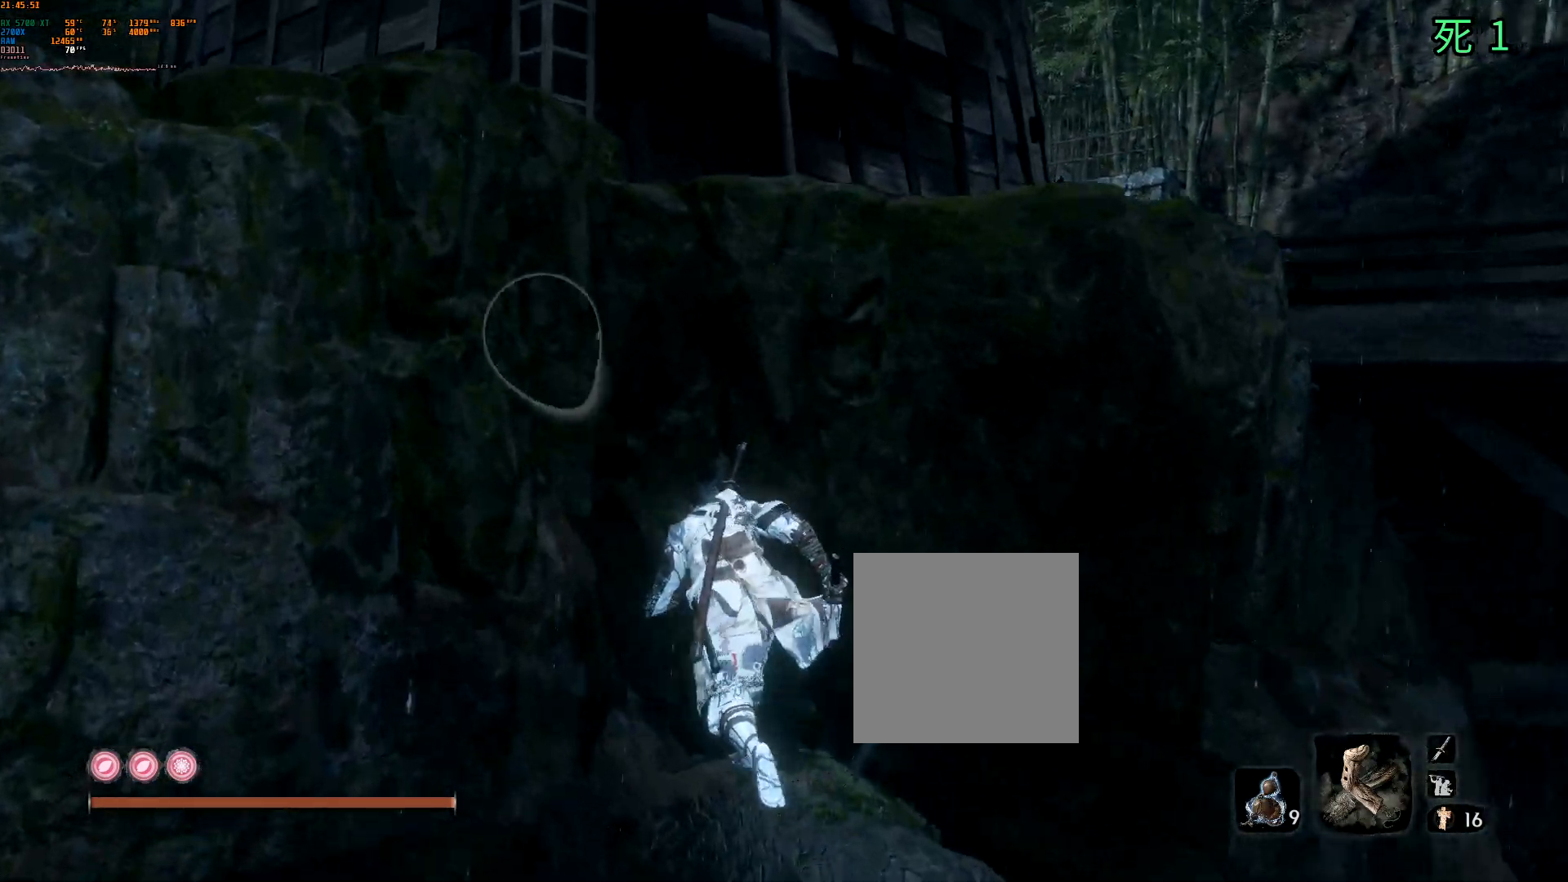
Gameplay with a controller (Xbox layout); each line is a JSON object with the inputs held at the frame after it. "events" lists button and stick changes between this image and that frame as [ms after this image, input, new state], when the widget could be followed in between. Not read: DPAD_DOWN DPAD_LEFT DPAD_RIGHT DPAD_UP L3 R3 other_buttons right_stick.
{"buttons": [], "left_stick": "up-left", "events": [[17, "A", "down"], [117, "left_stick", "up-left"], [167, "A", "up"]]}
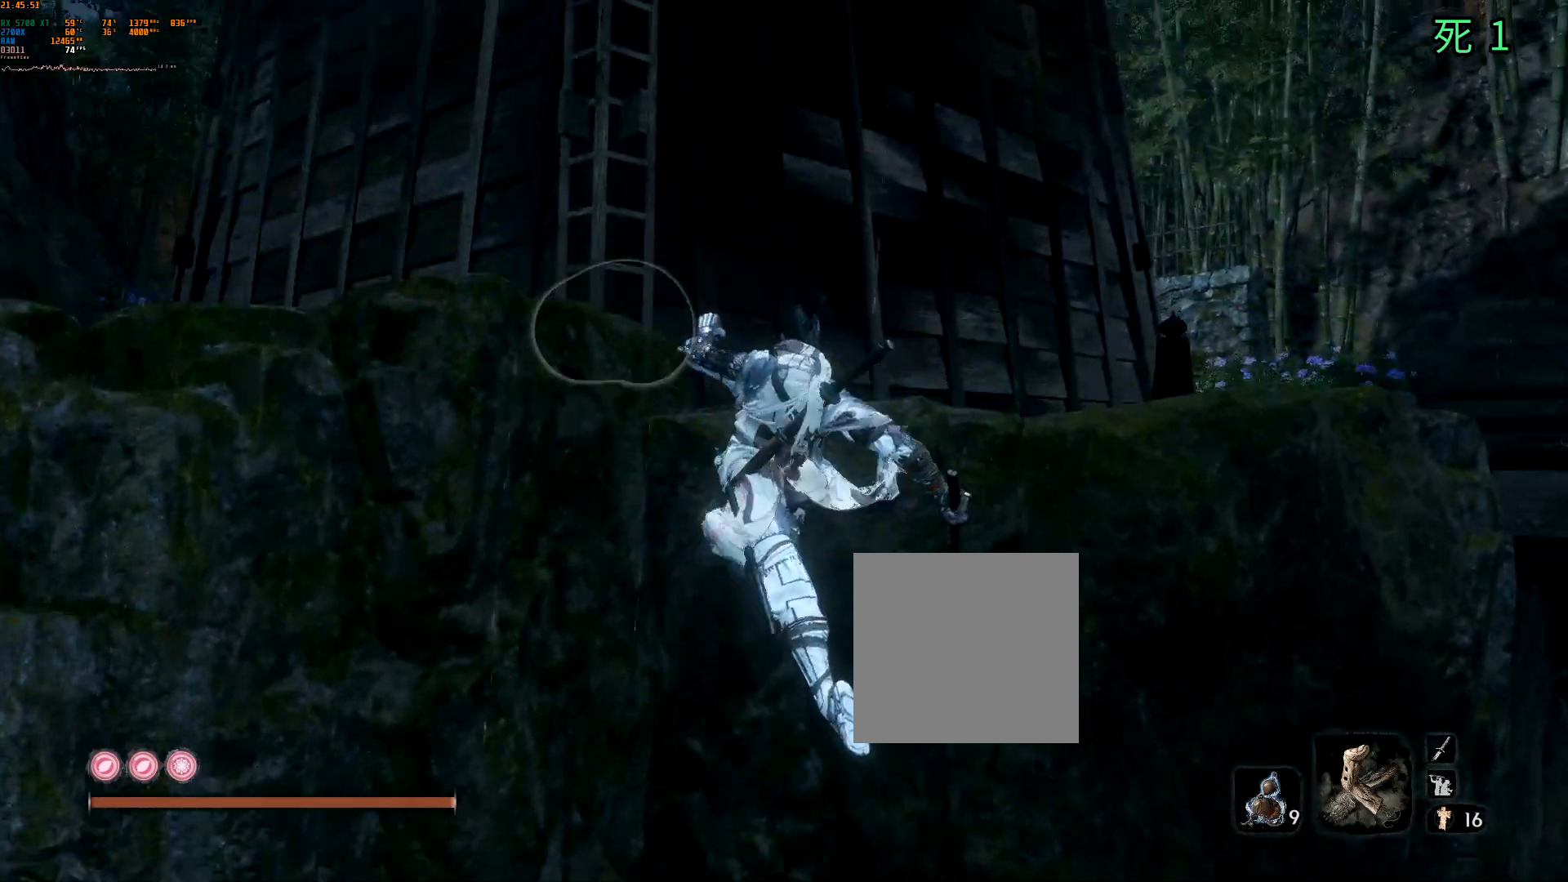
{"buttons": [], "left_stick": "up-left", "events": [[150, "A", "down"], [267, "A", "up"]]}
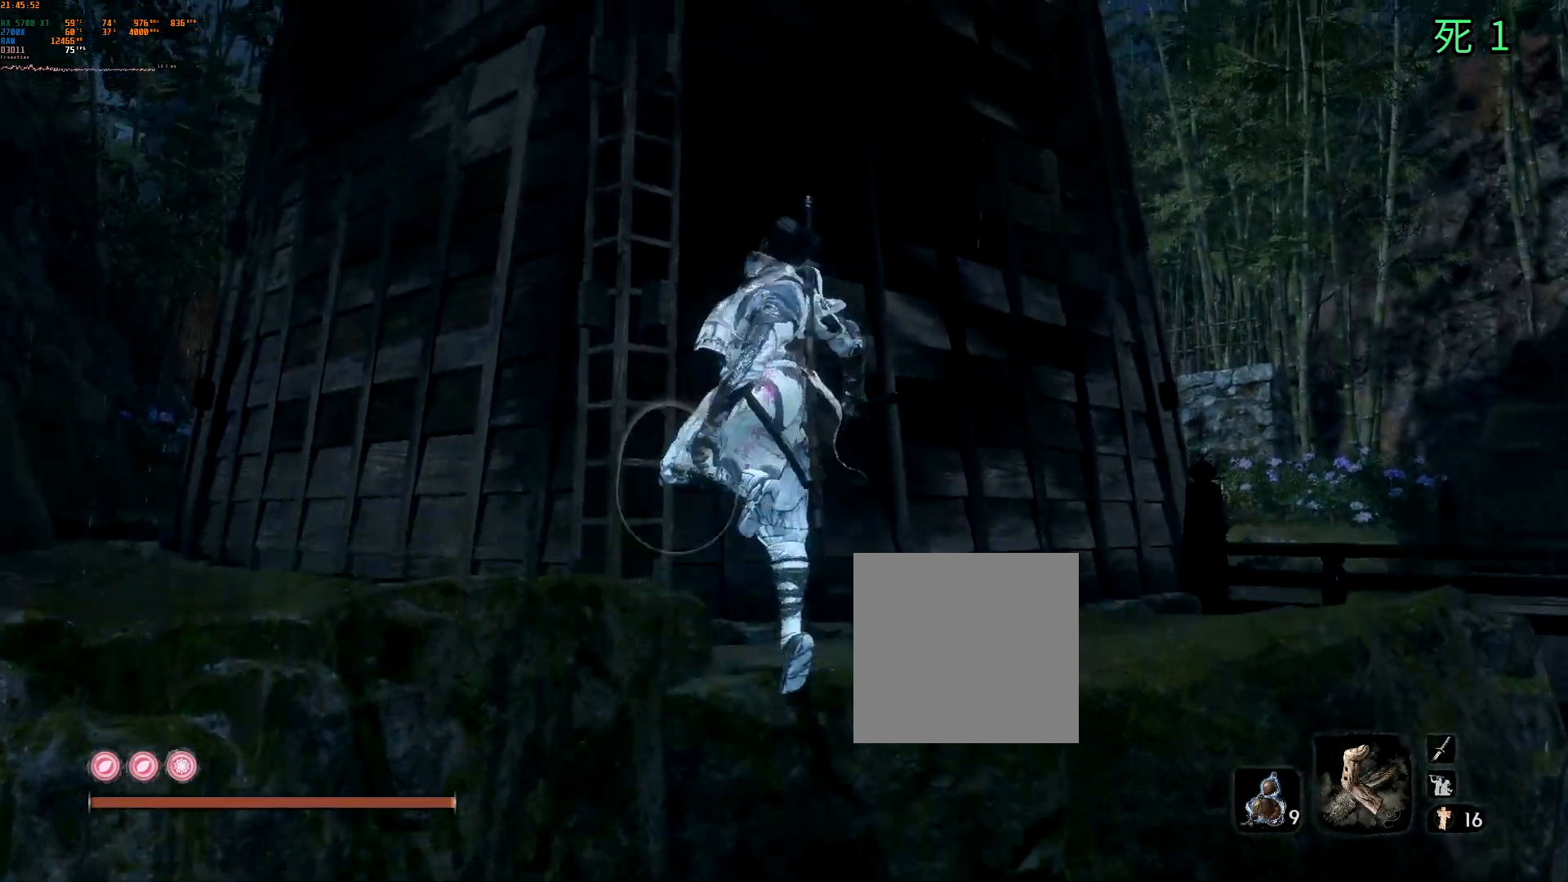
{"buttons": [], "left_stick": "up-left", "events": []}
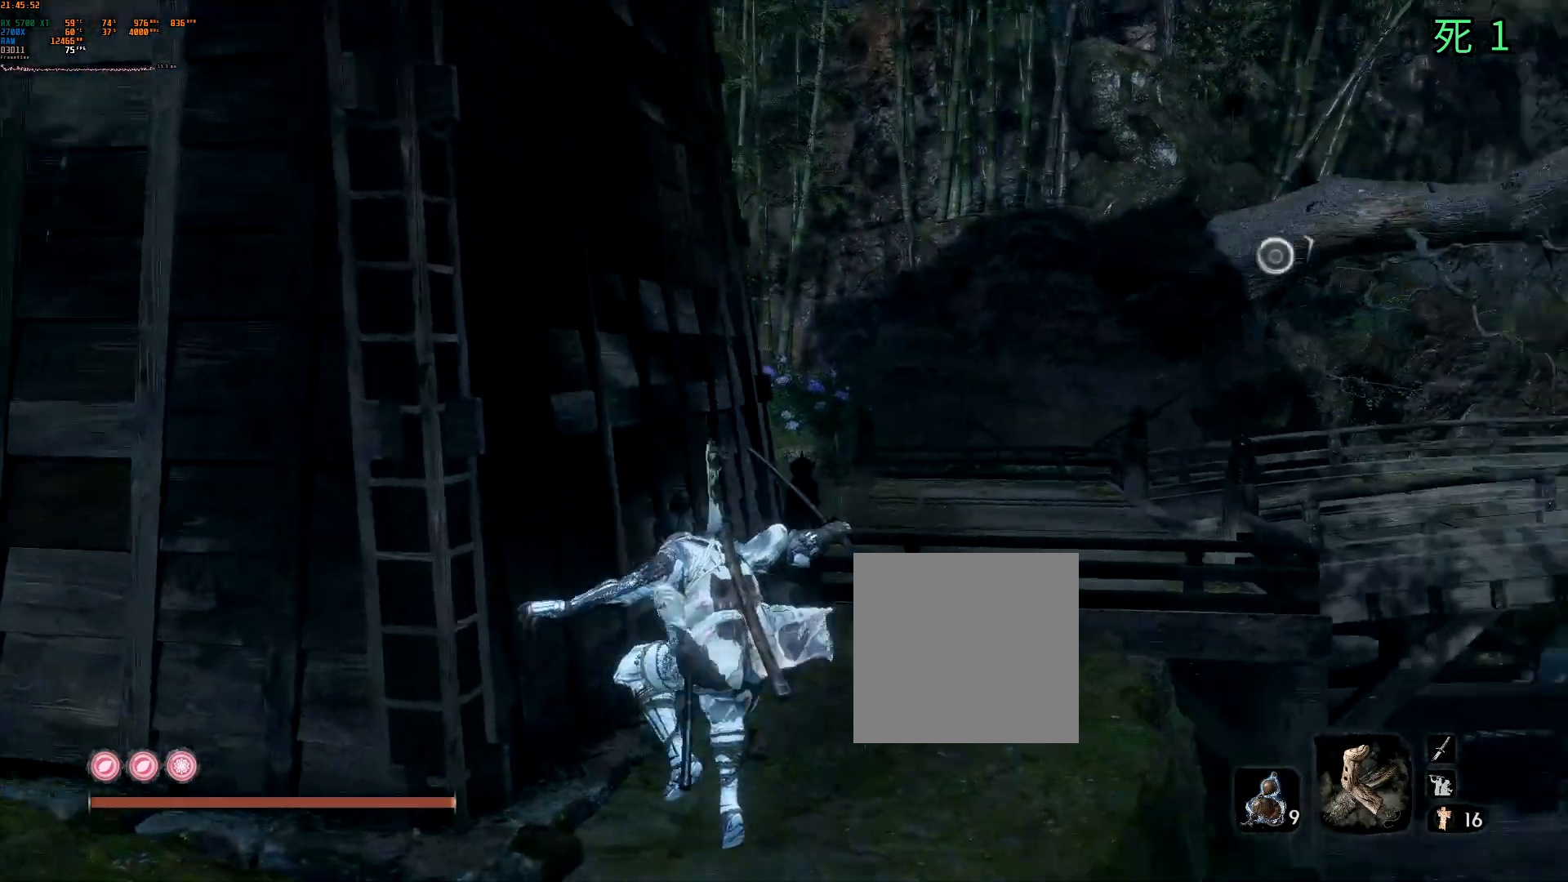
{"buttons": [], "left_stick": "up", "events": [[67, "left_stick", "up"]]}
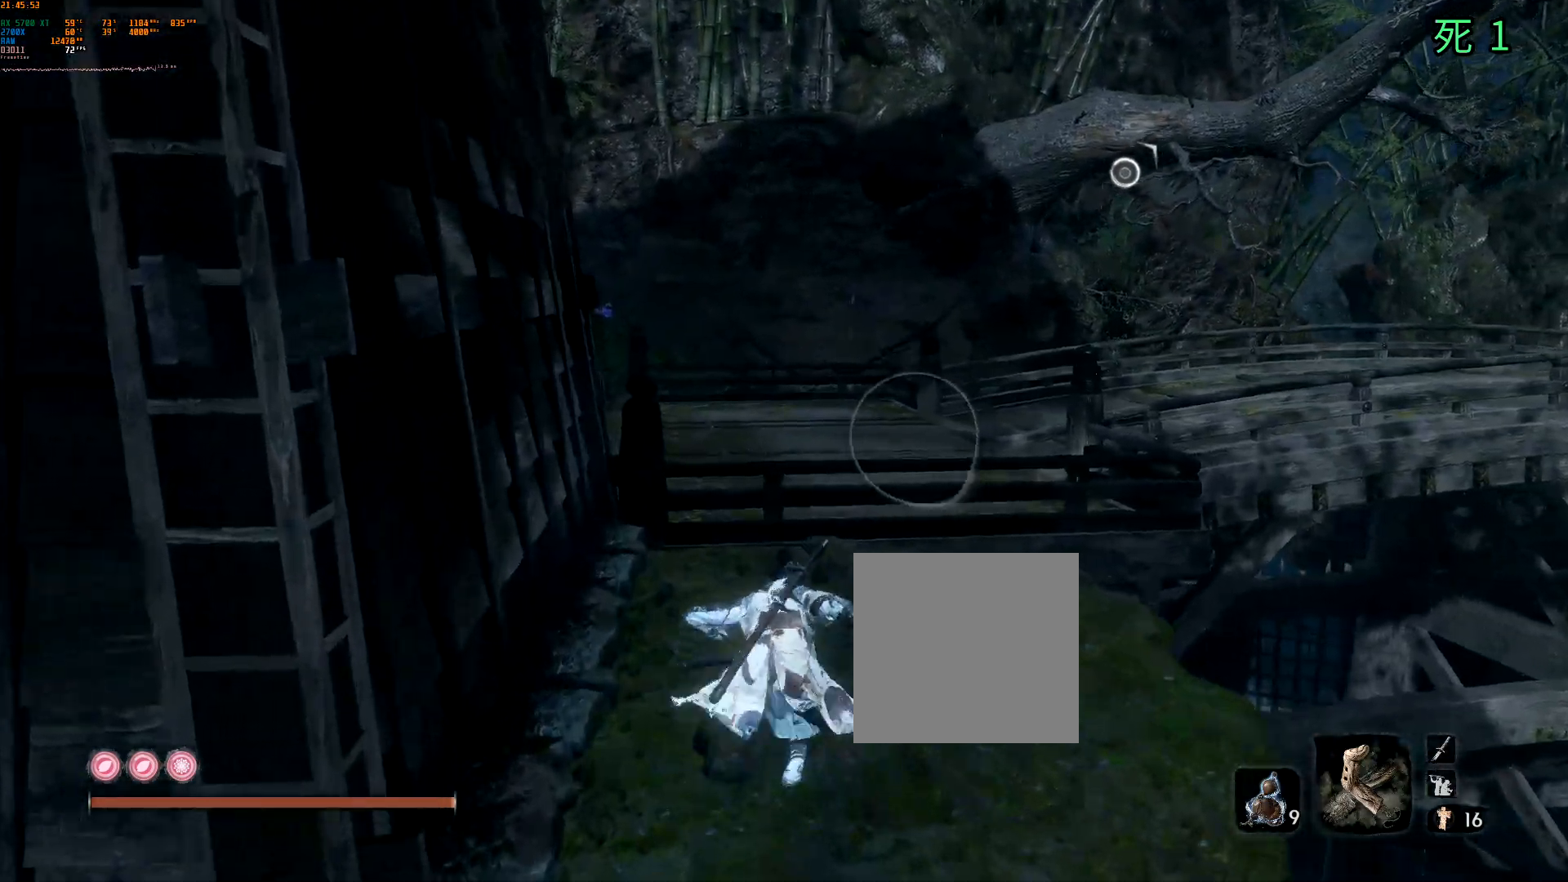
{"buttons": [], "left_stick": "up", "events": [[267, "A", "down"], [367, "A", "up"]]}
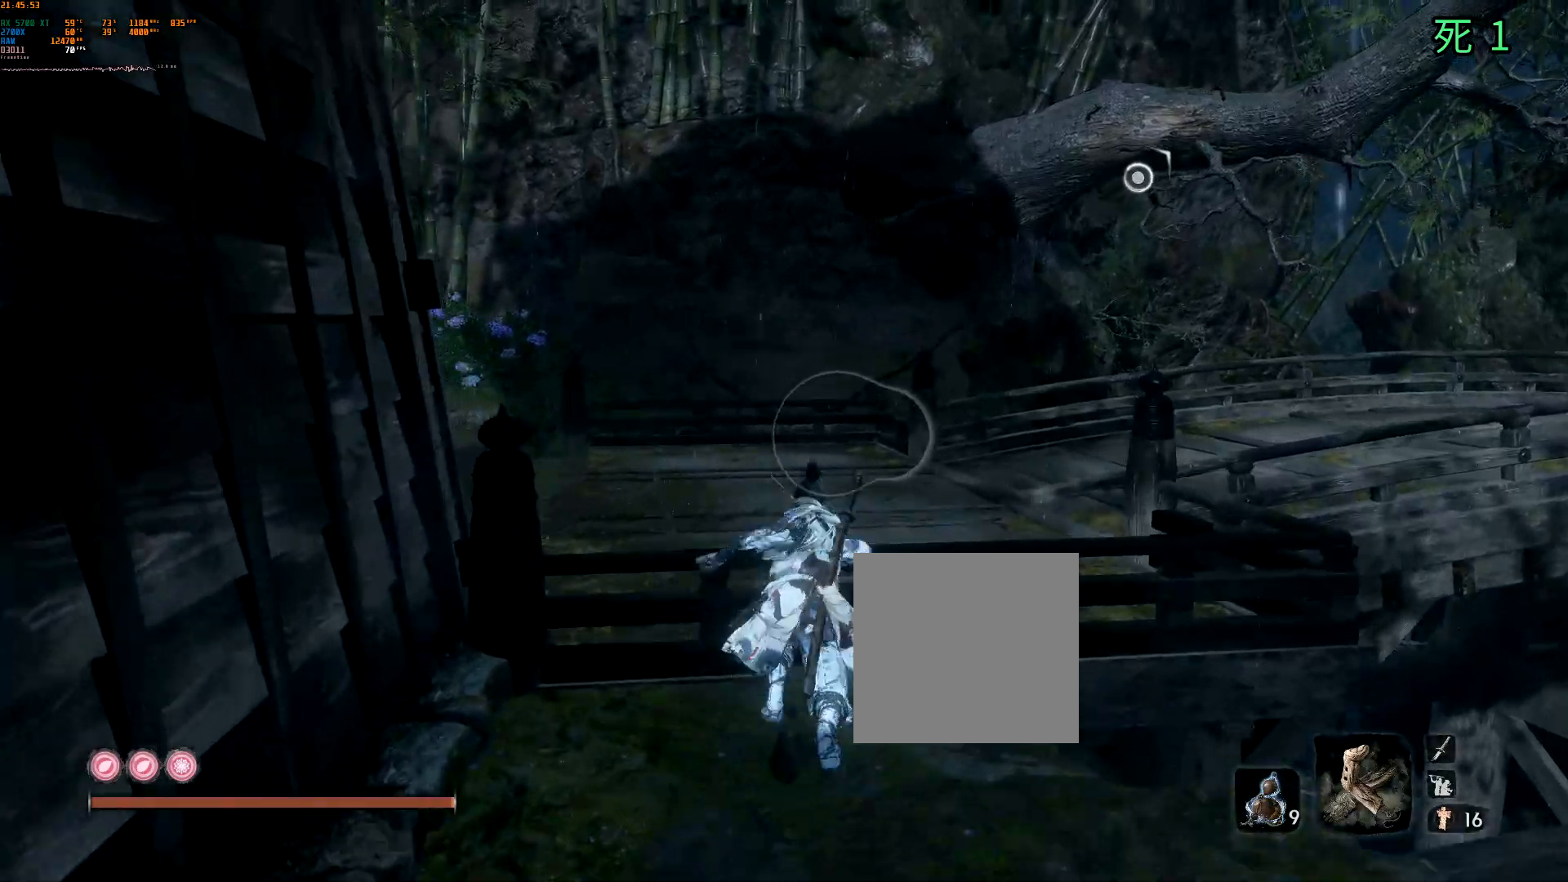
{"buttons": [], "left_stick": "up", "events": []}
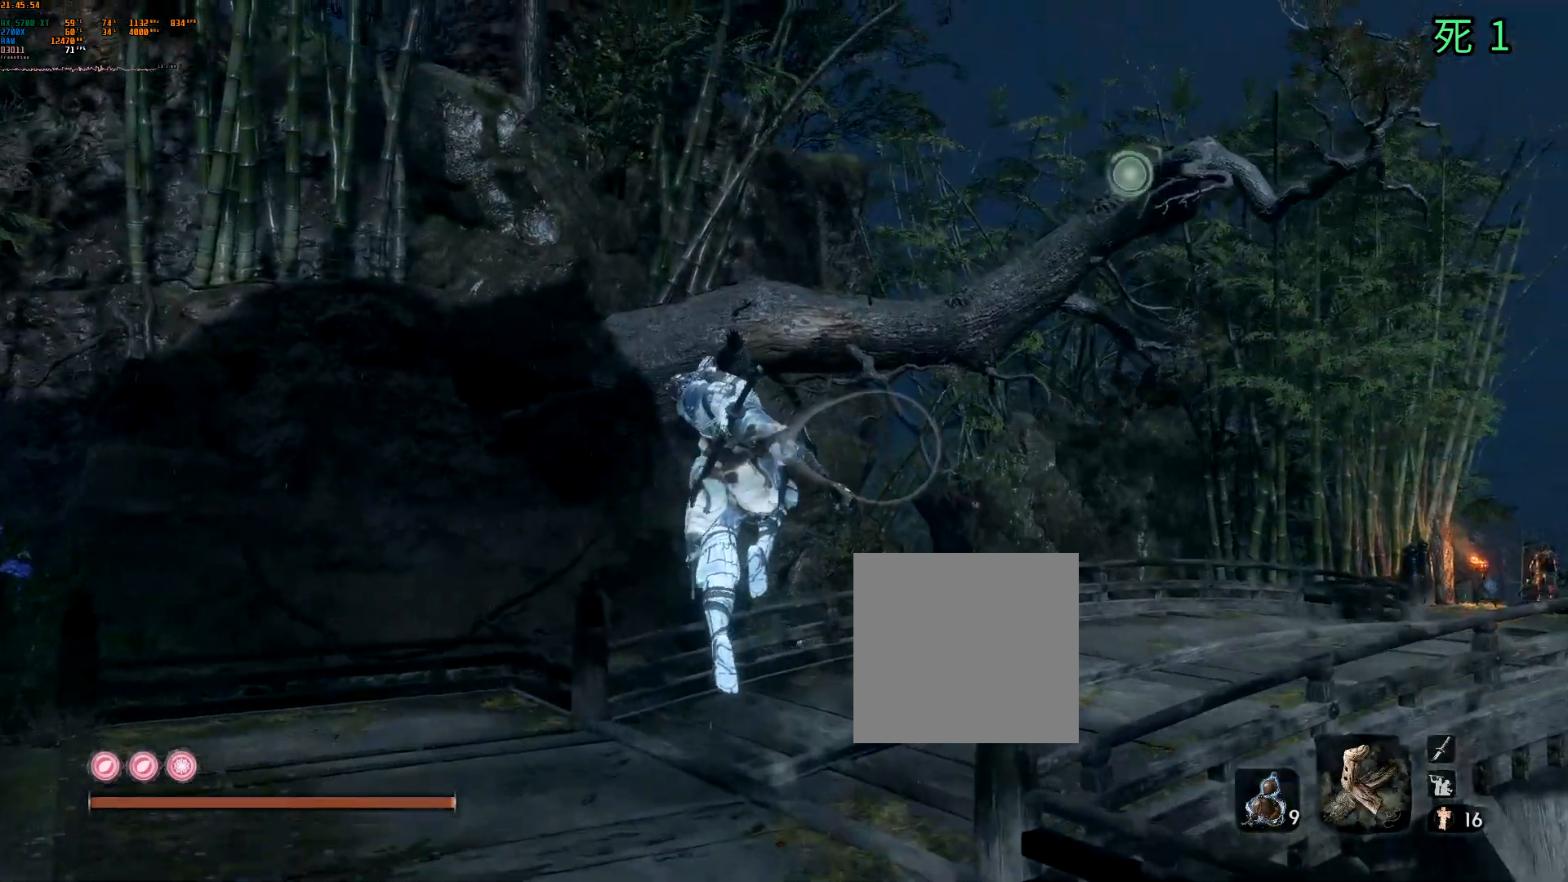
{"buttons": [], "left_stick": "up", "events": []}
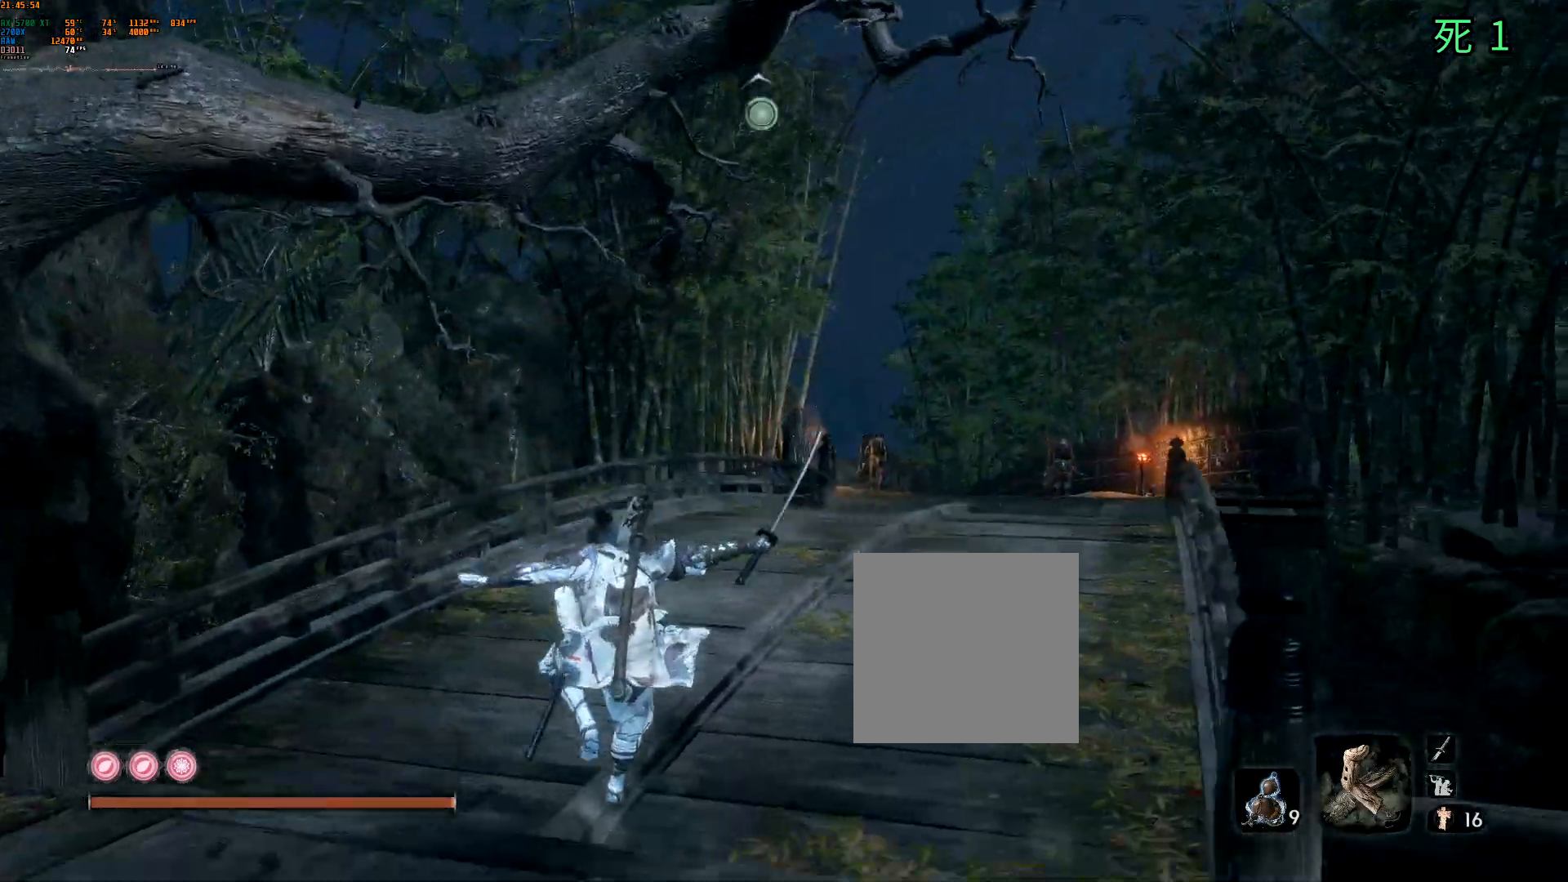
{"buttons": [], "left_stick": "up", "events": []}
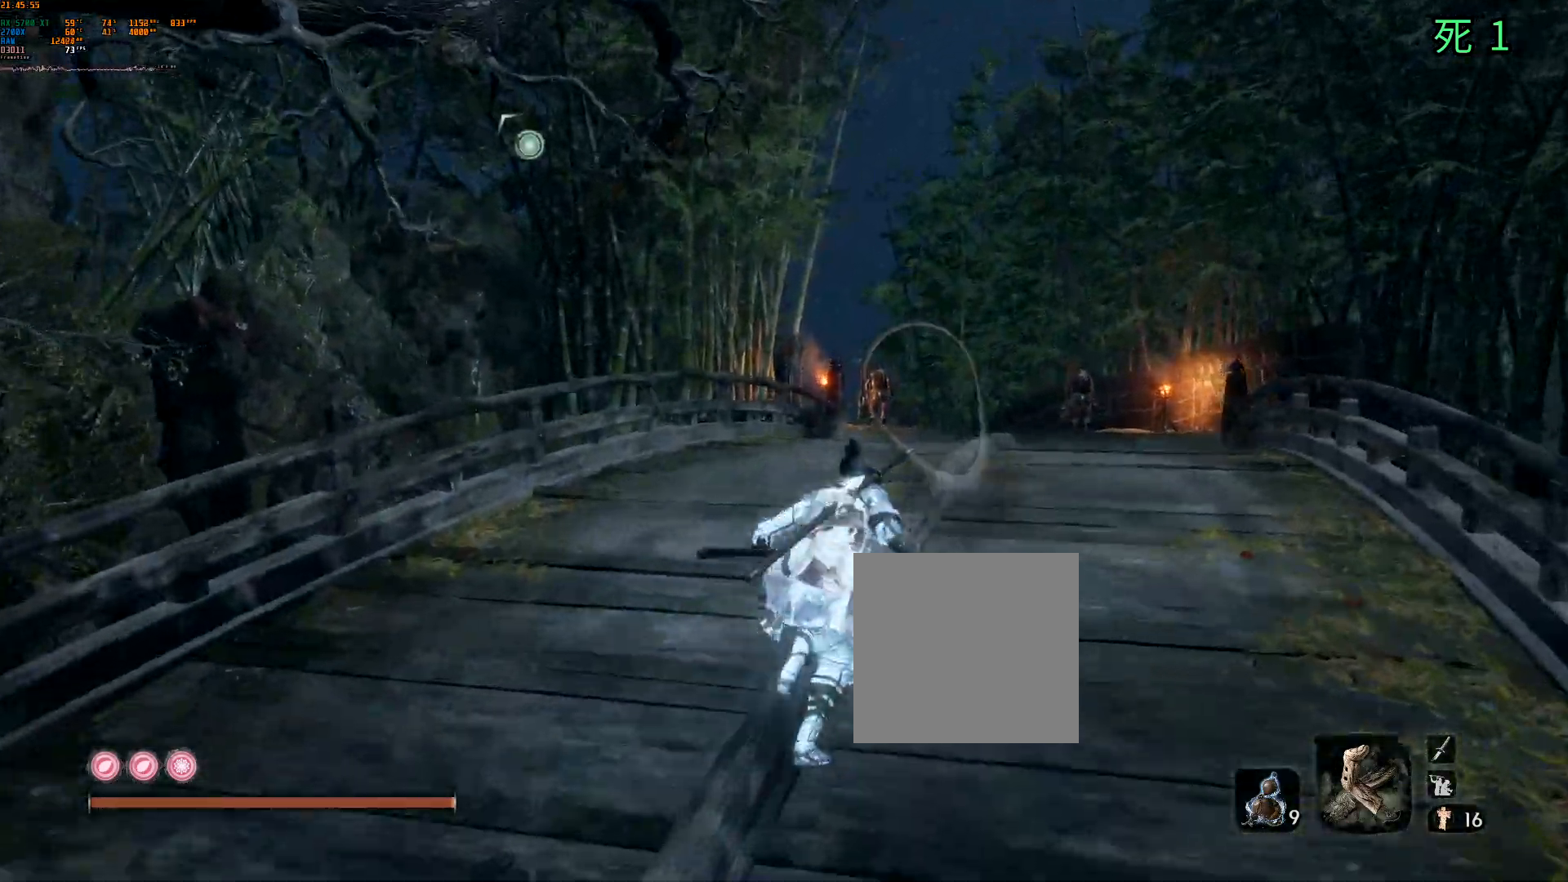
{"buttons": [], "left_stick": "up", "events": []}
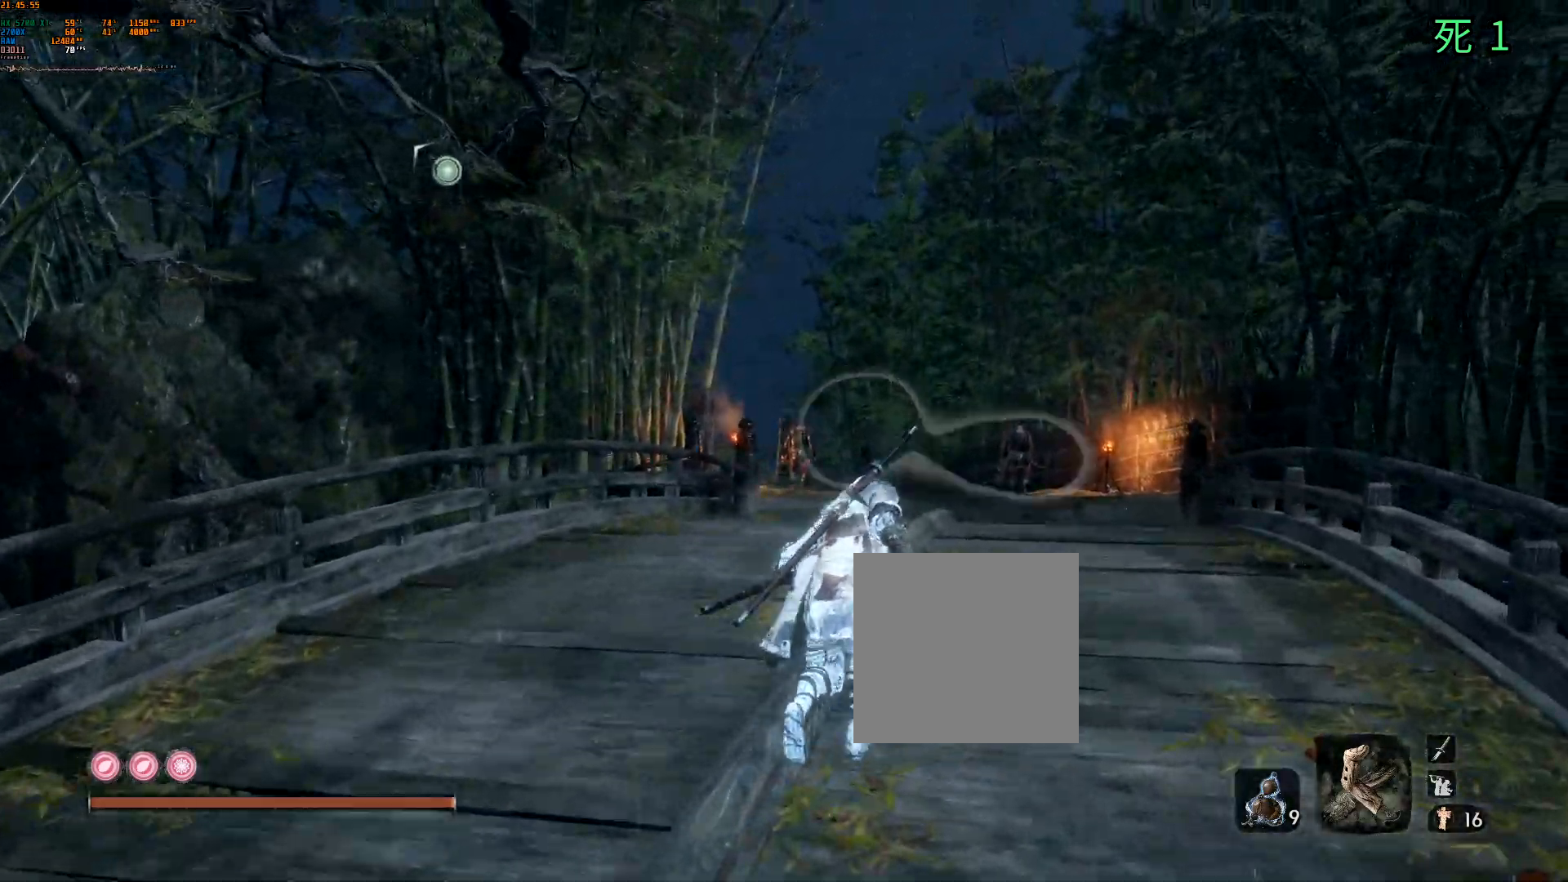
{"buttons": [], "left_stick": "up", "events": []}
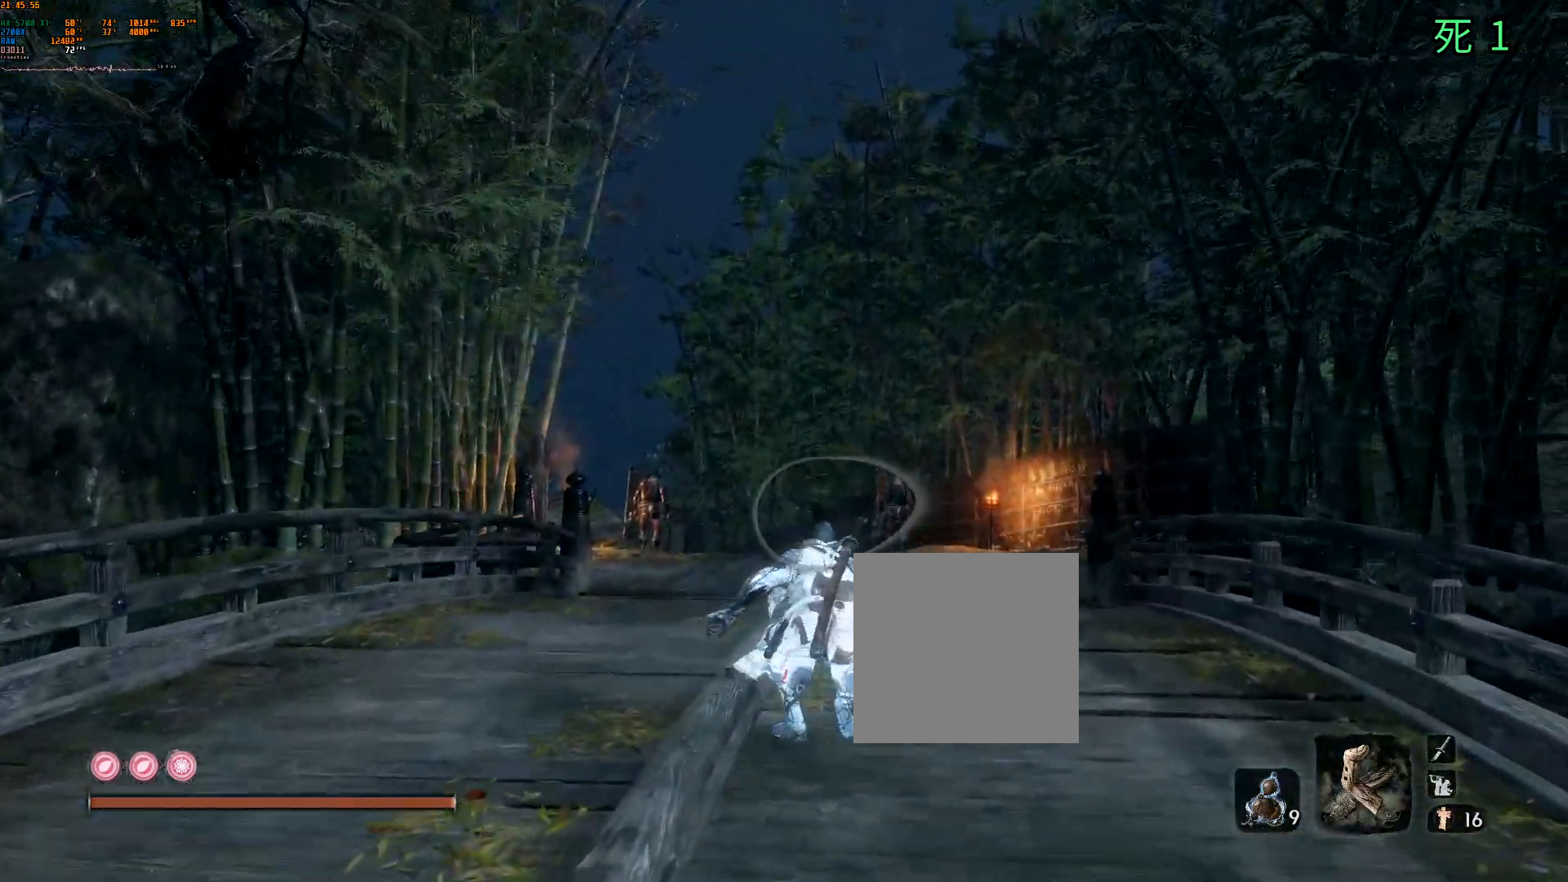
{"buttons": [], "left_stick": "up", "events": []}
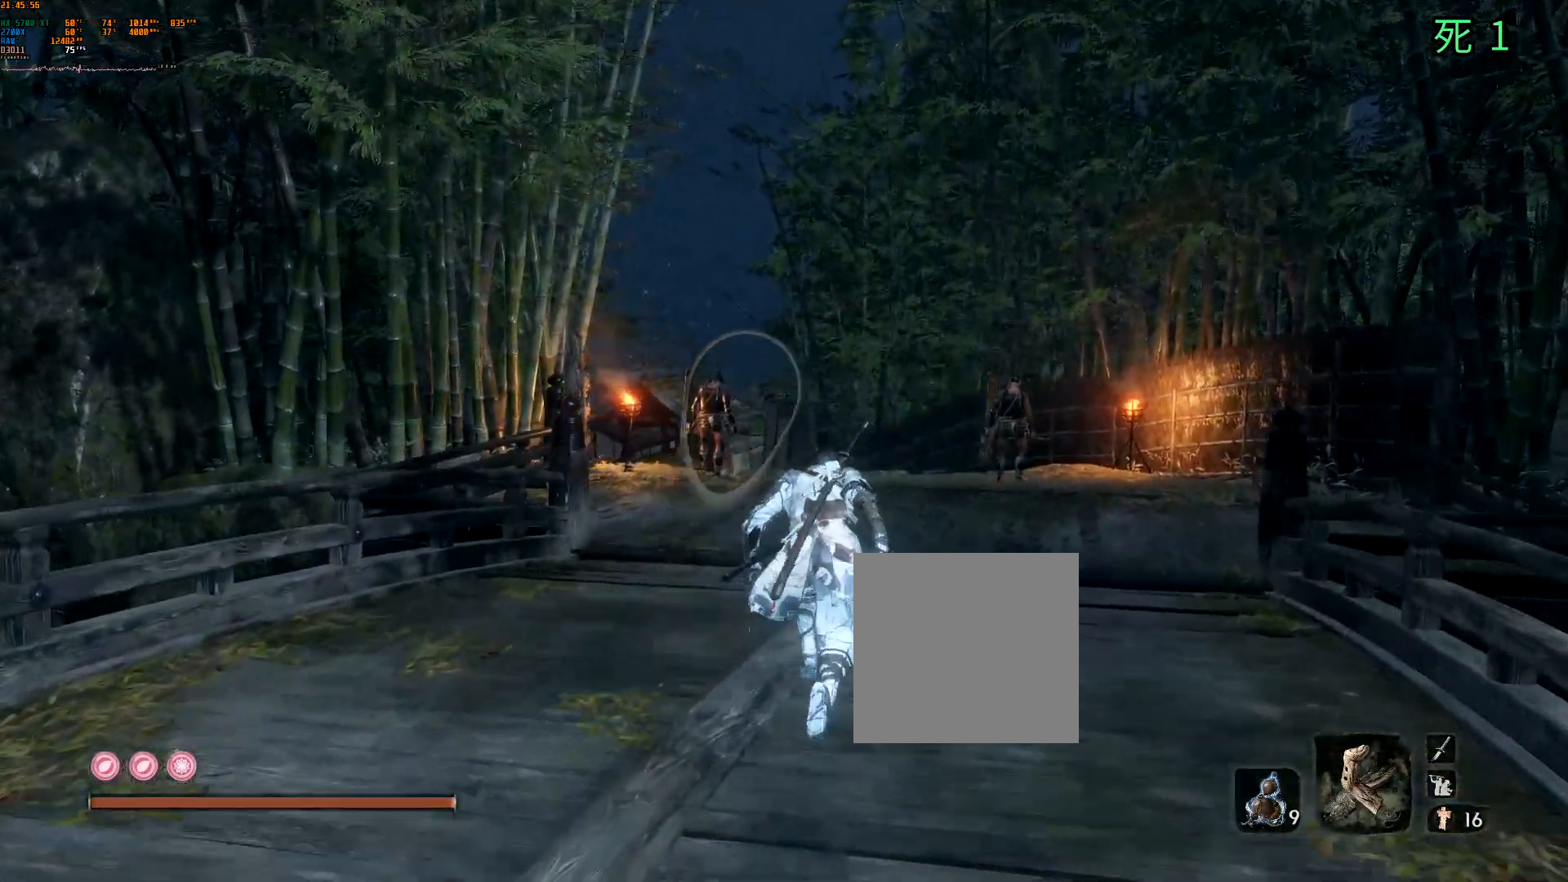
{"buttons": [], "left_stick": "up", "events": []}
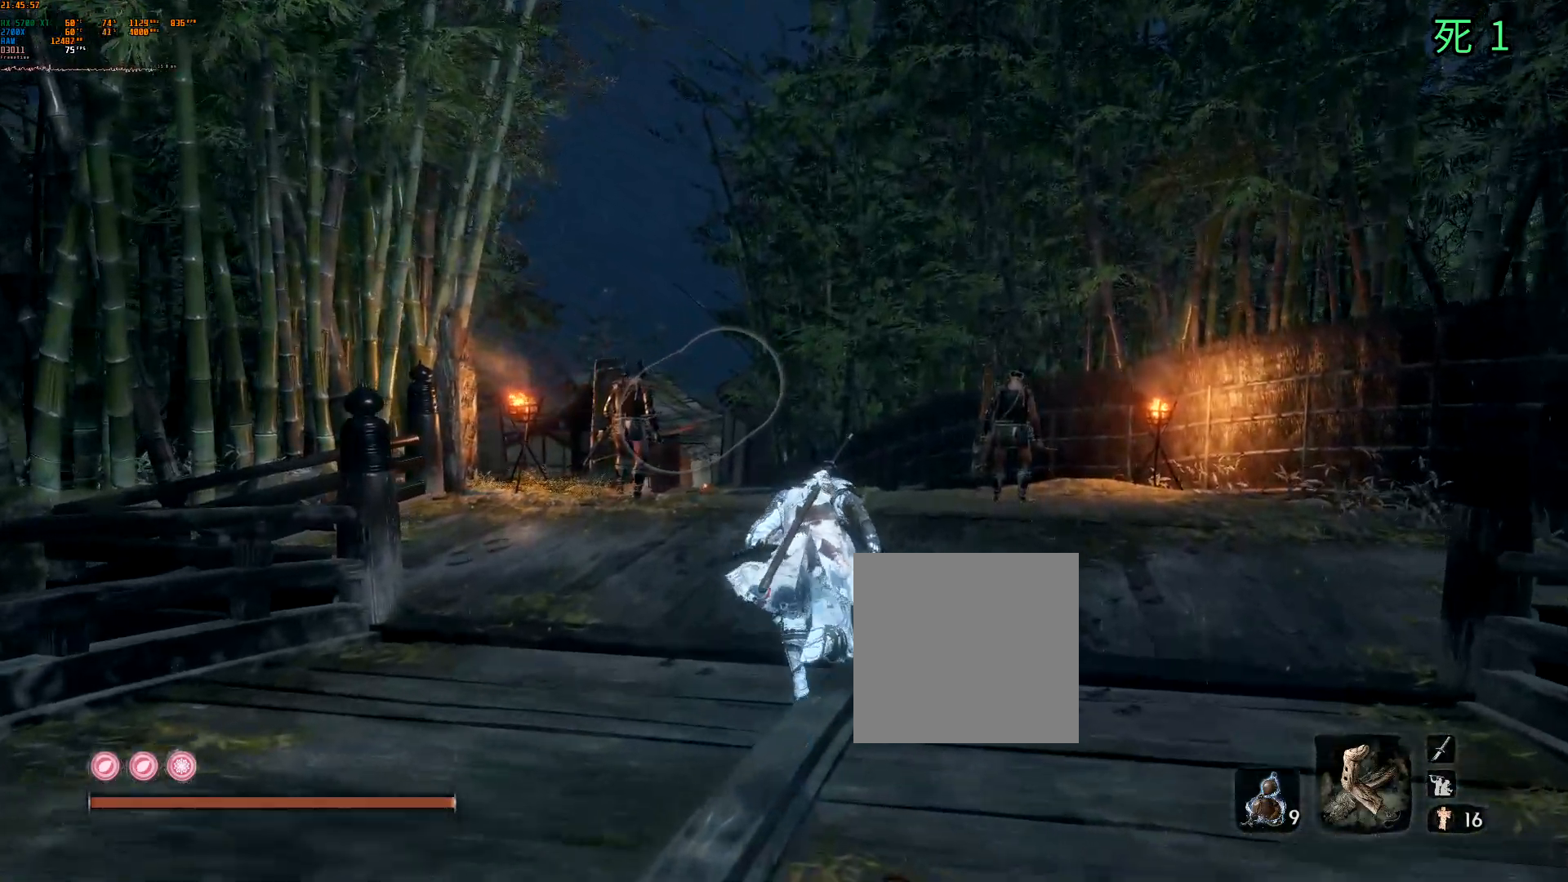
{"buttons": [], "left_stick": "up", "events": []}
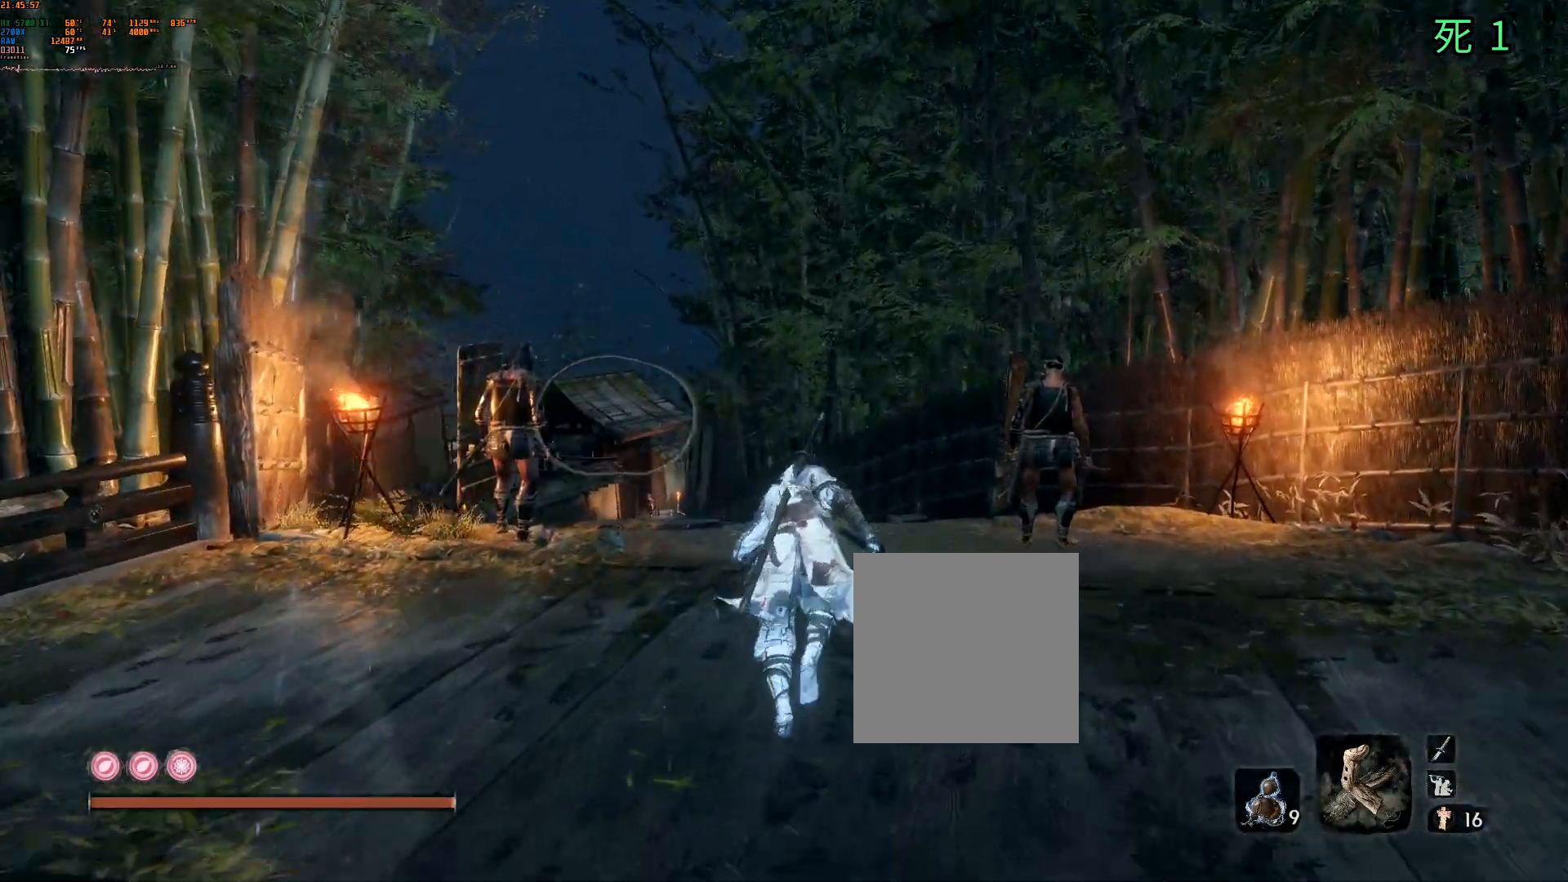
{"buttons": [], "left_stick": "up", "events": []}
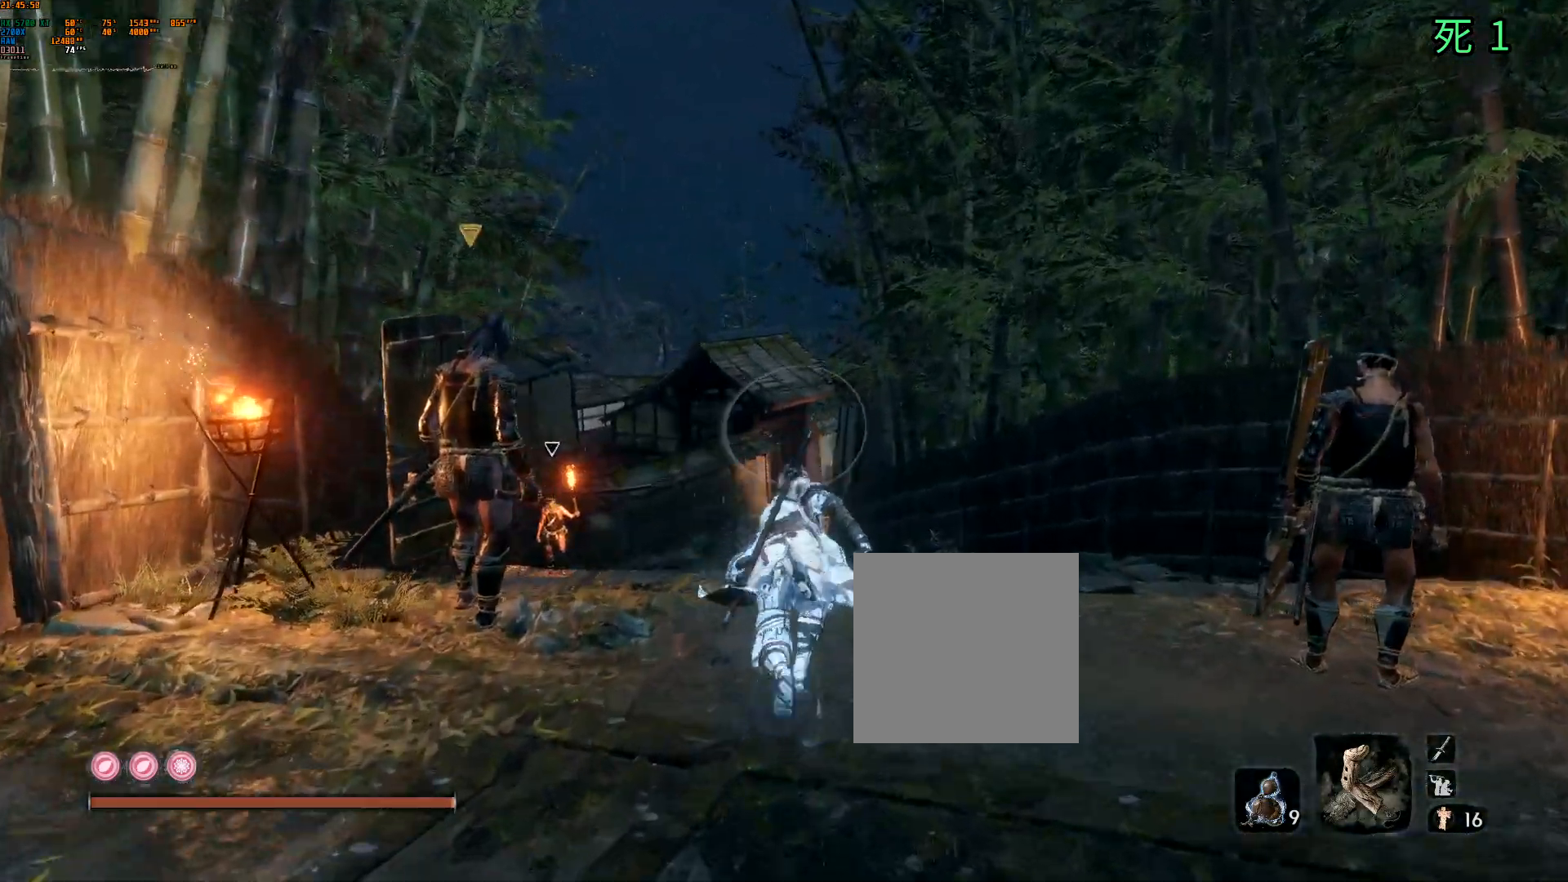
{"buttons": [], "left_stick": "up", "events": []}
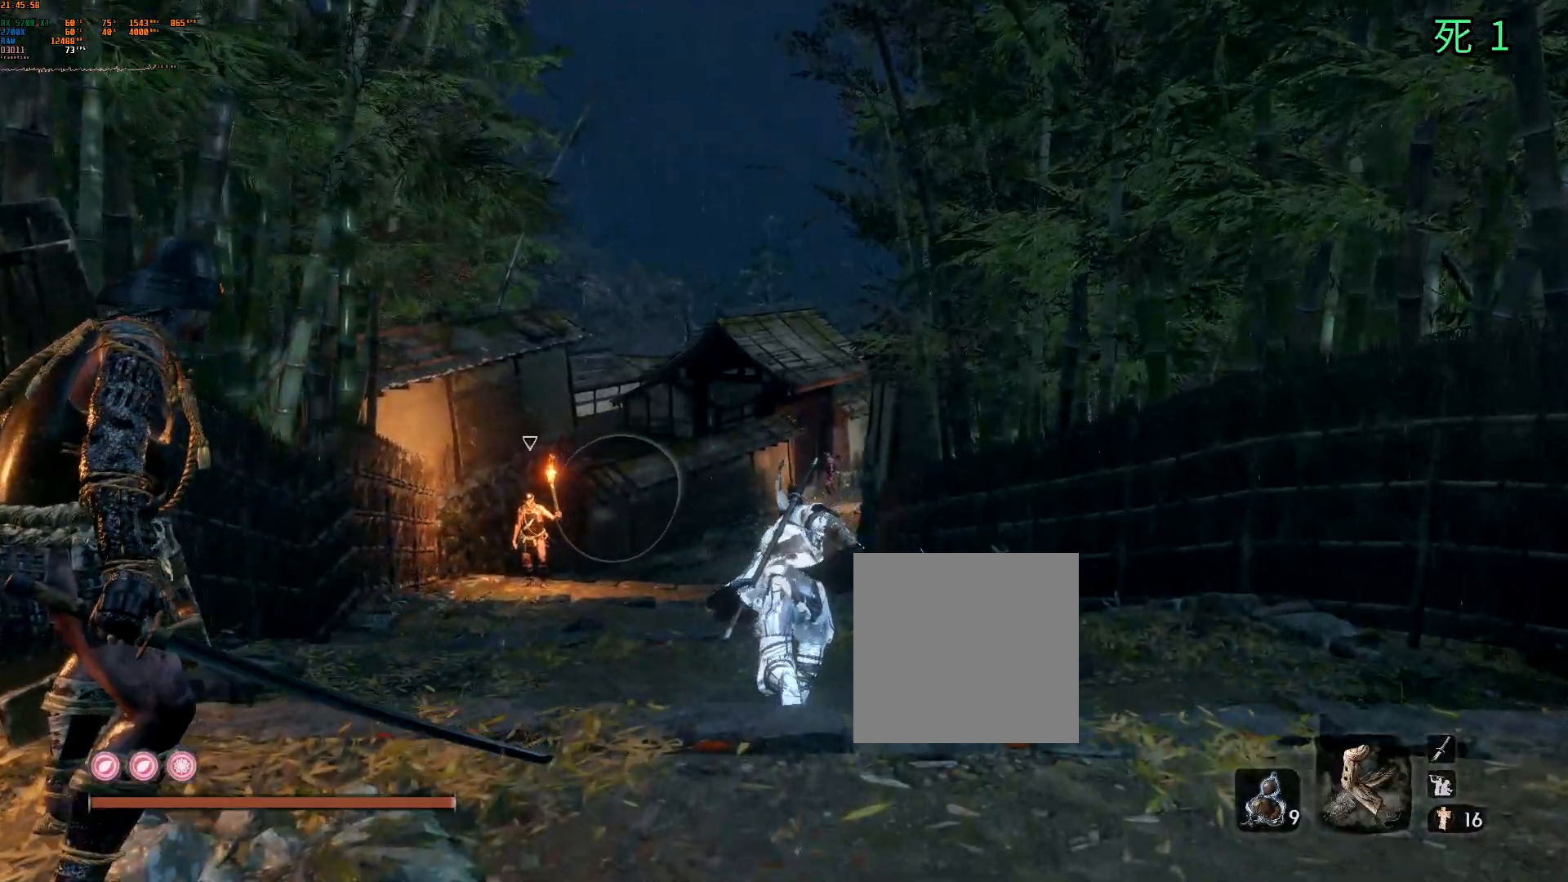
{"buttons": [], "left_stick": "up", "events": []}
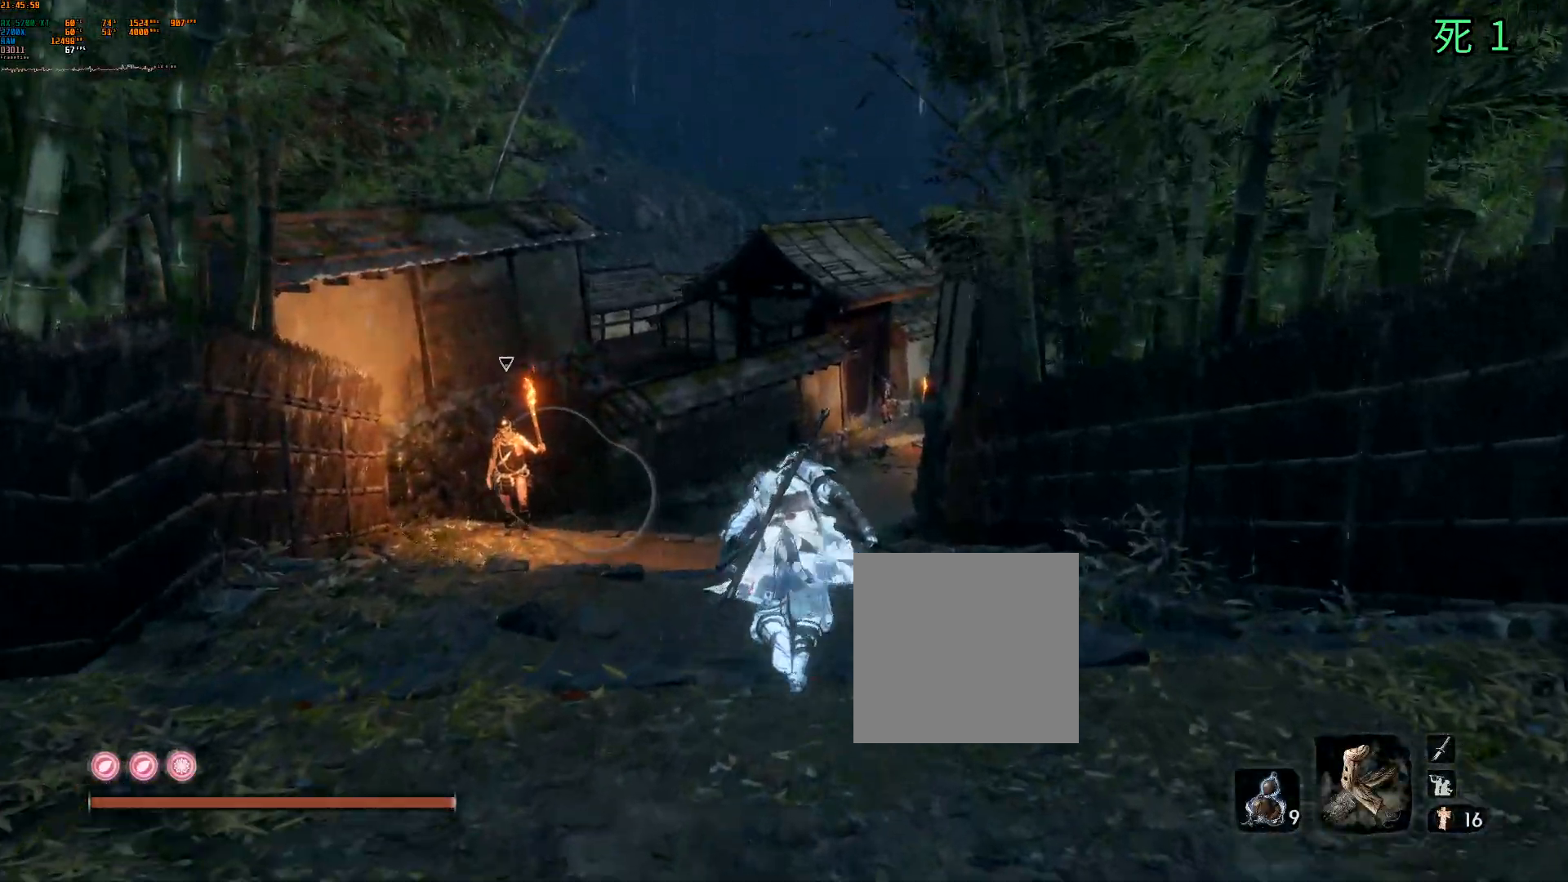
{"buttons": [], "left_stick": "up", "events": []}
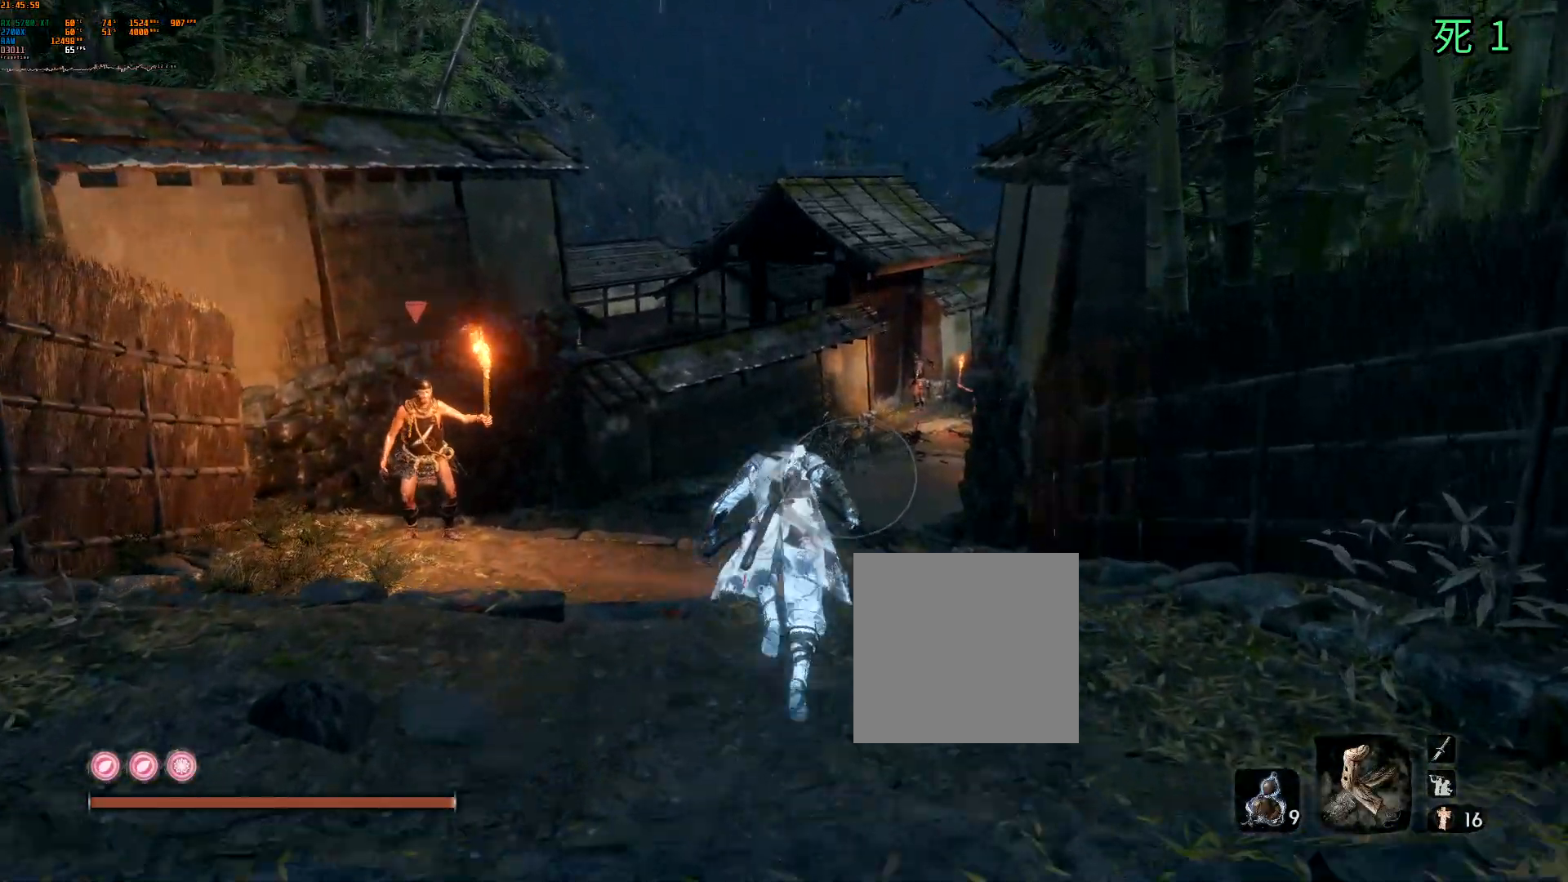
{"buttons": [], "left_stick": "up", "events": []}
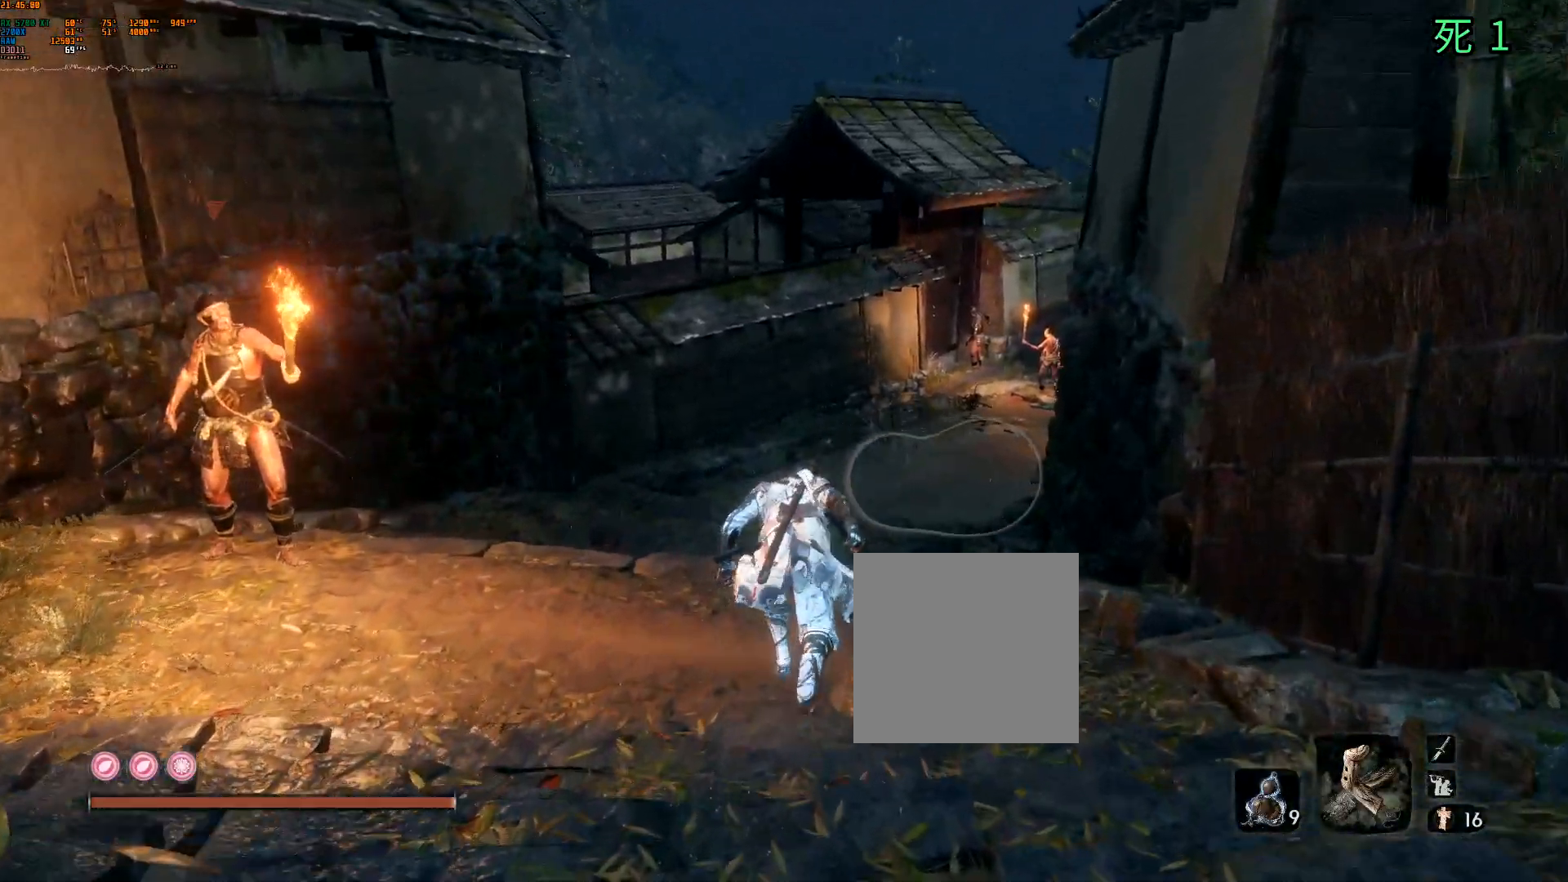
{"buttons": [], "left_stick": "up", "events": []}
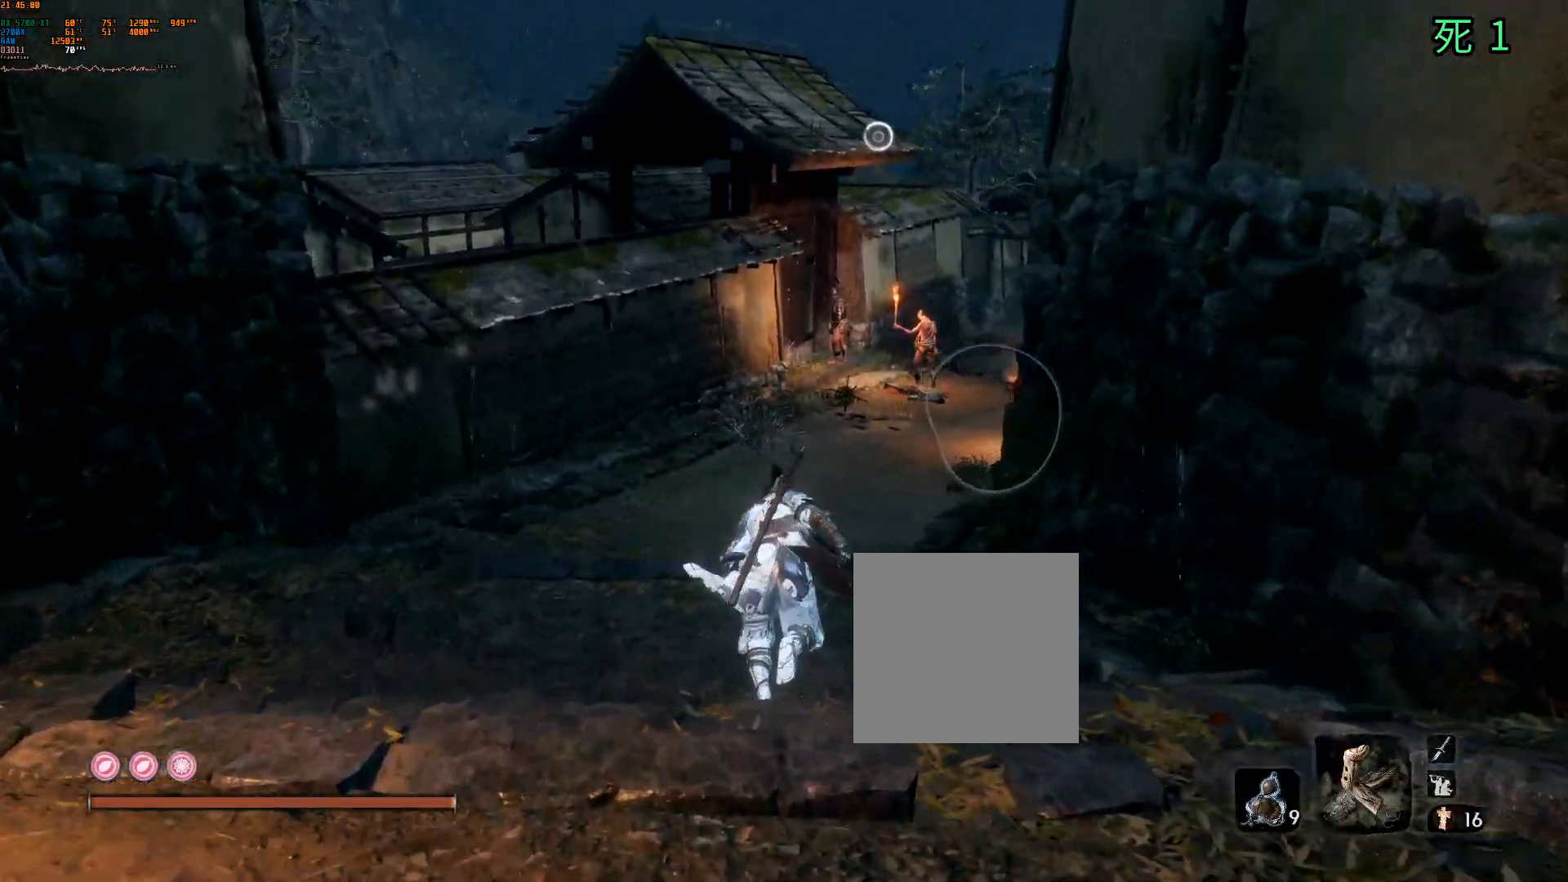
{"buttons": [], "left_stick": "up", "events": []}
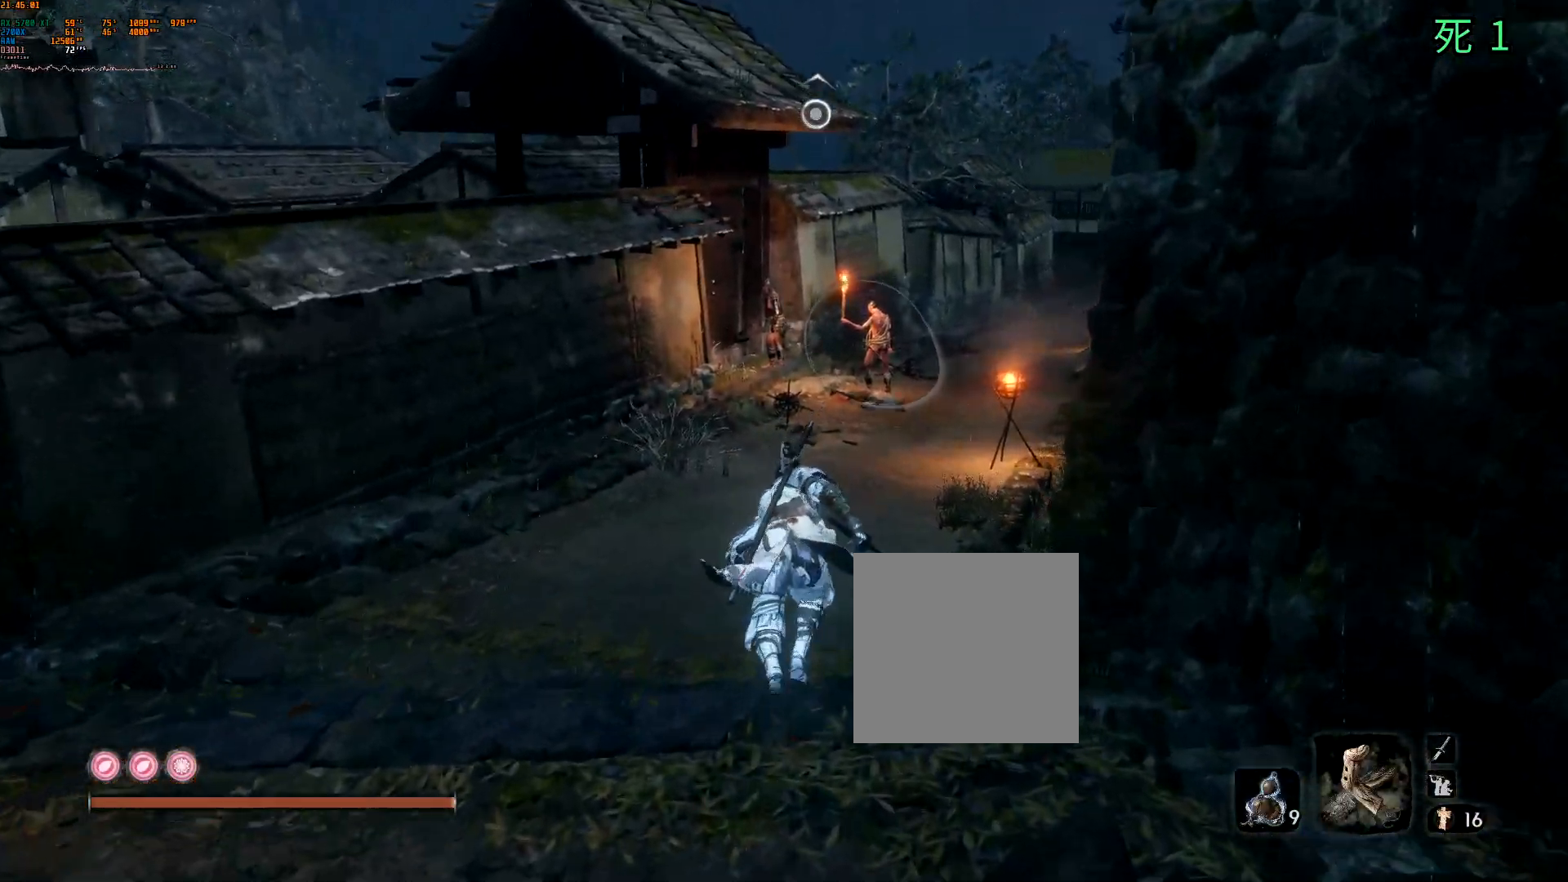
{"buttons": [], "left_stick": "up", "events": []}
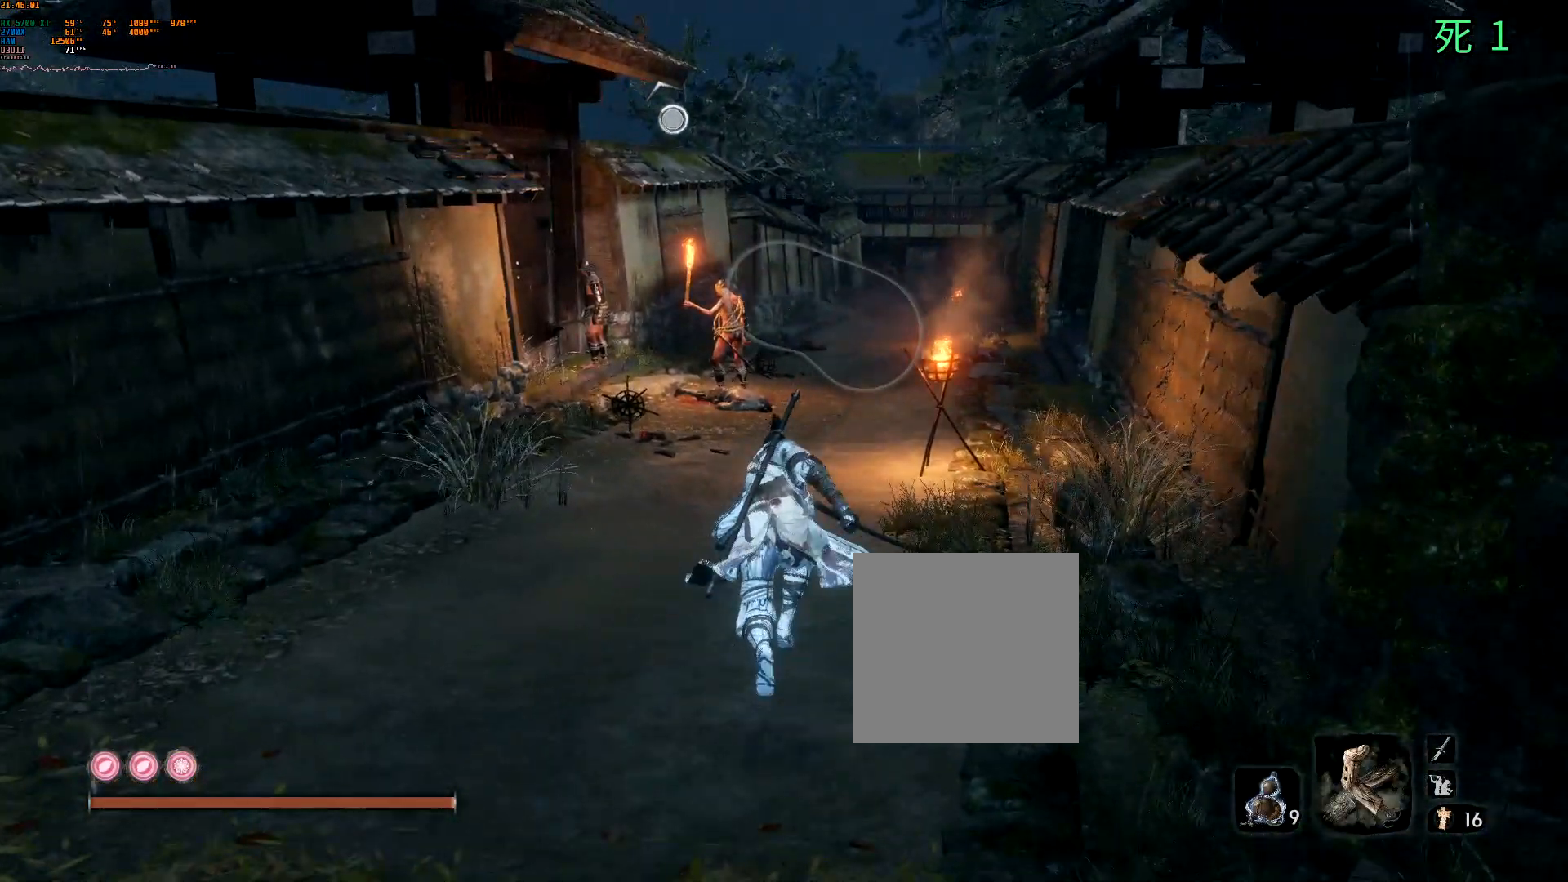
{"buttons": [], "left_stick": "up", "events": []}
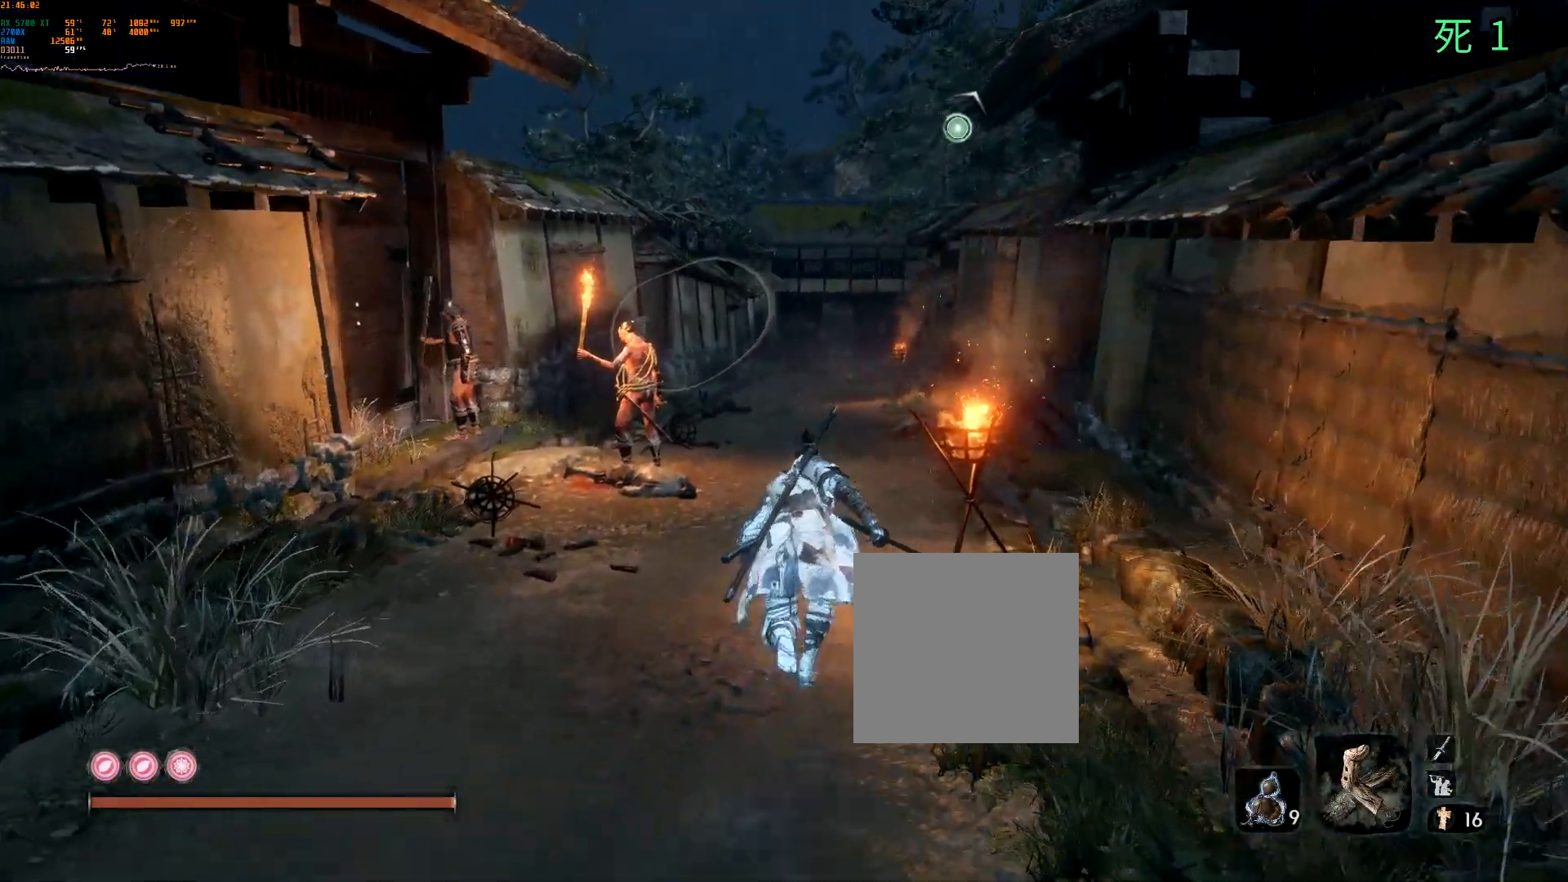
{"buttons": [], "left_stick": "up", "events": []}
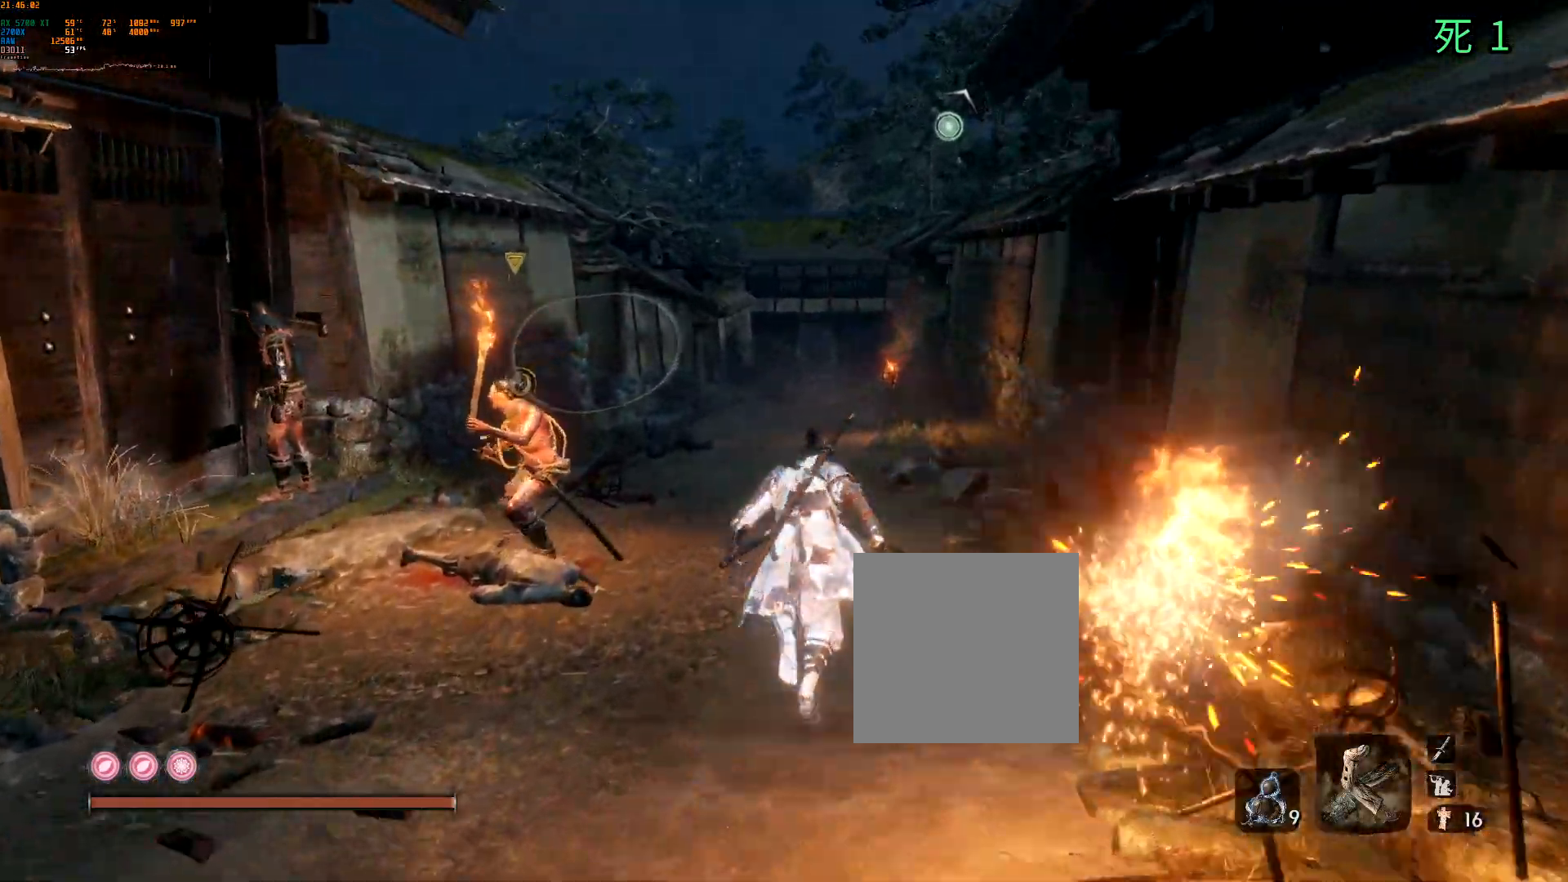
{"buttons": [], "left_stick": "up", "events": []}
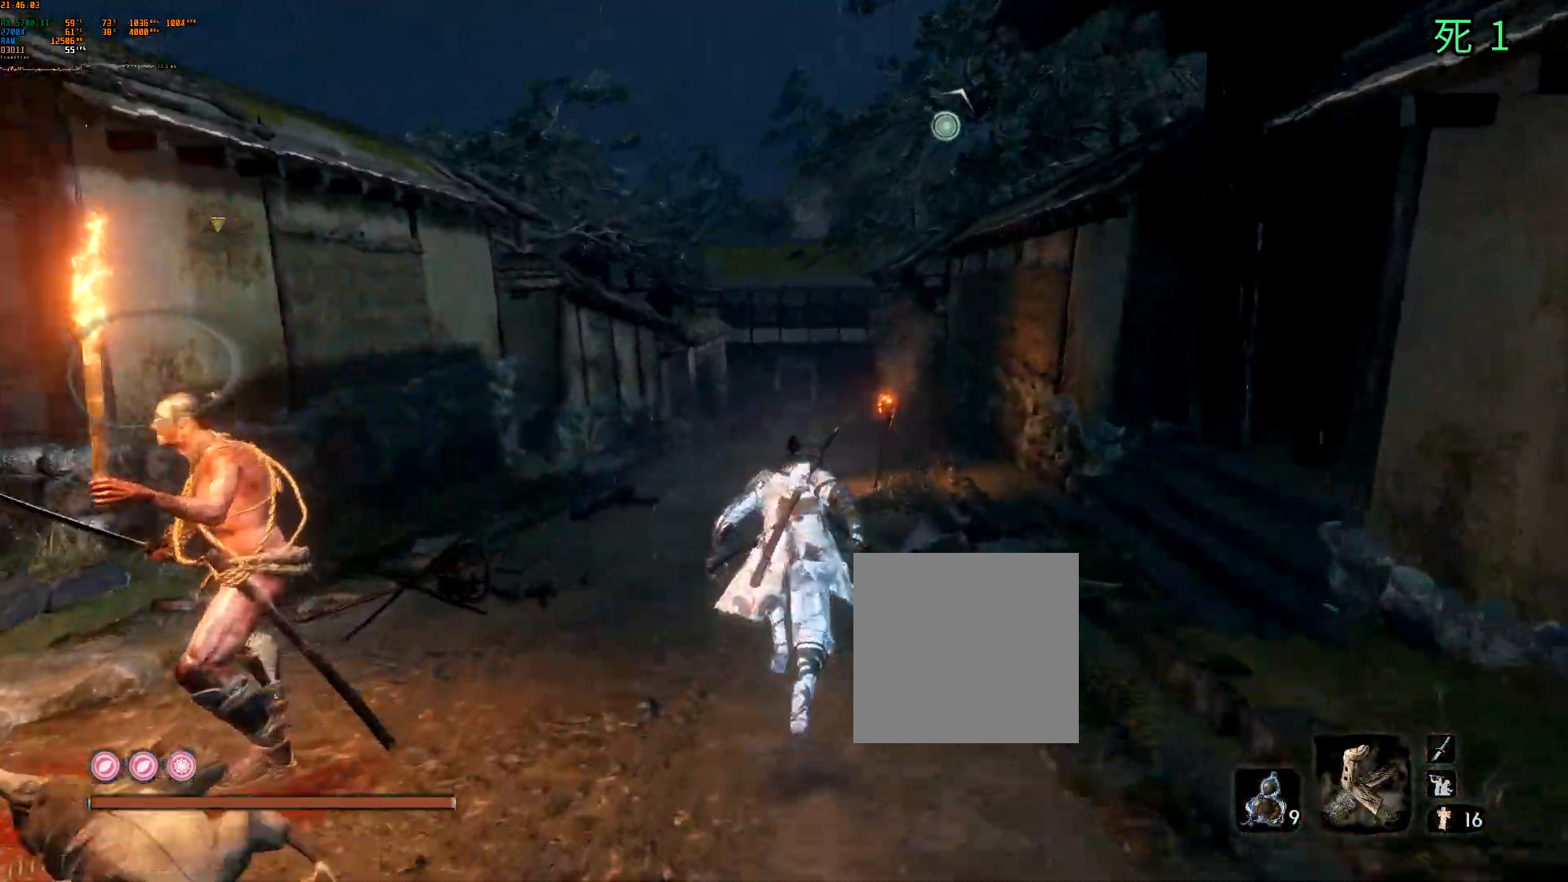
{"buttons": [], "left_stick": "up", "events": []}
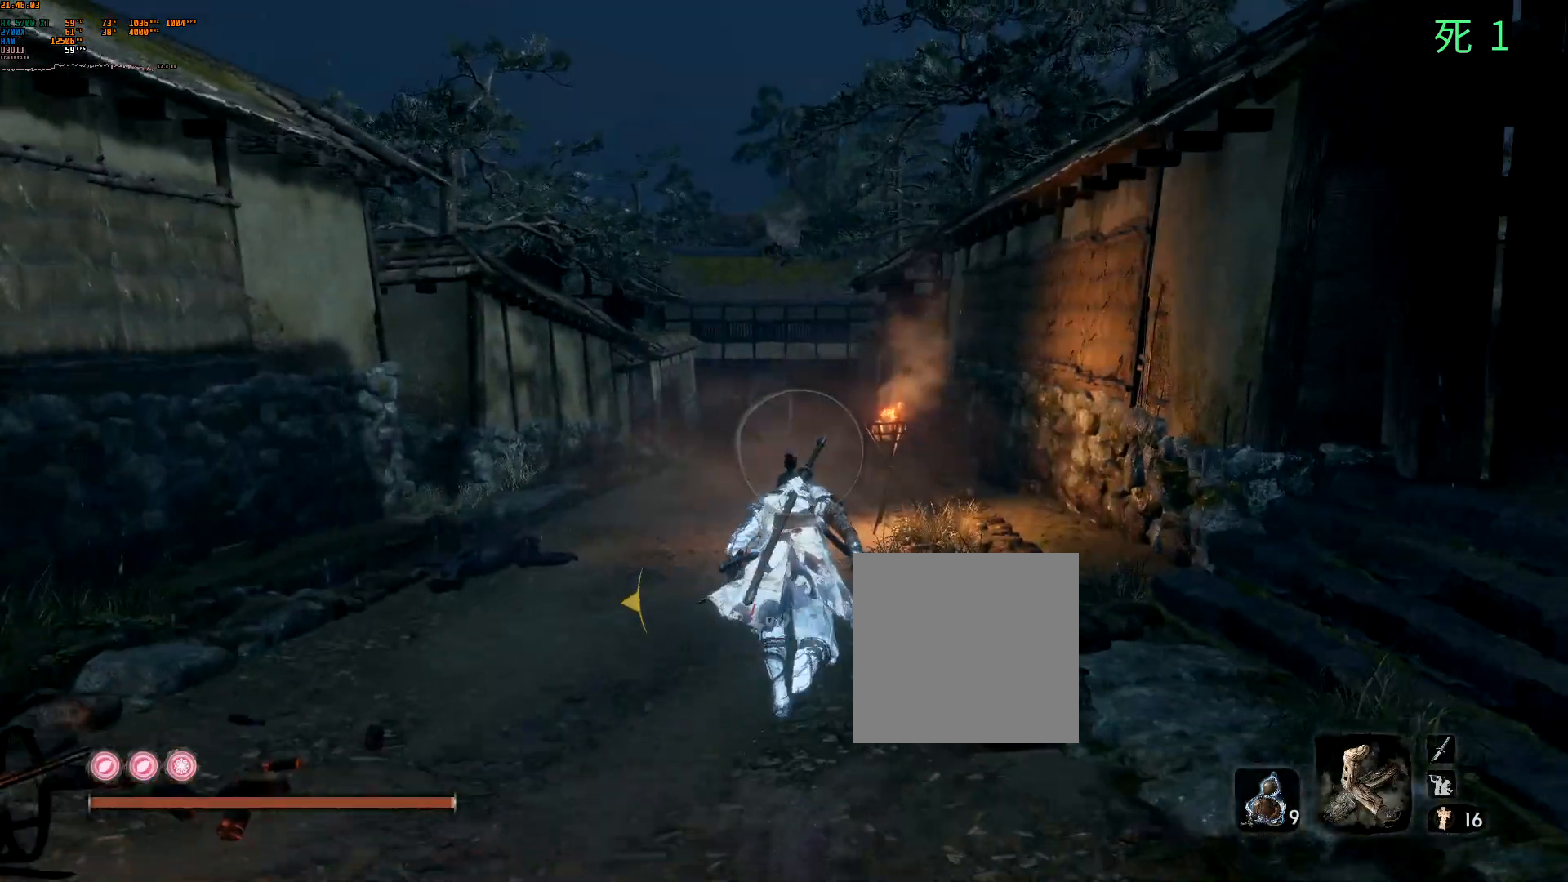
{"buttons": [], "left_stick": "up", "events": []}
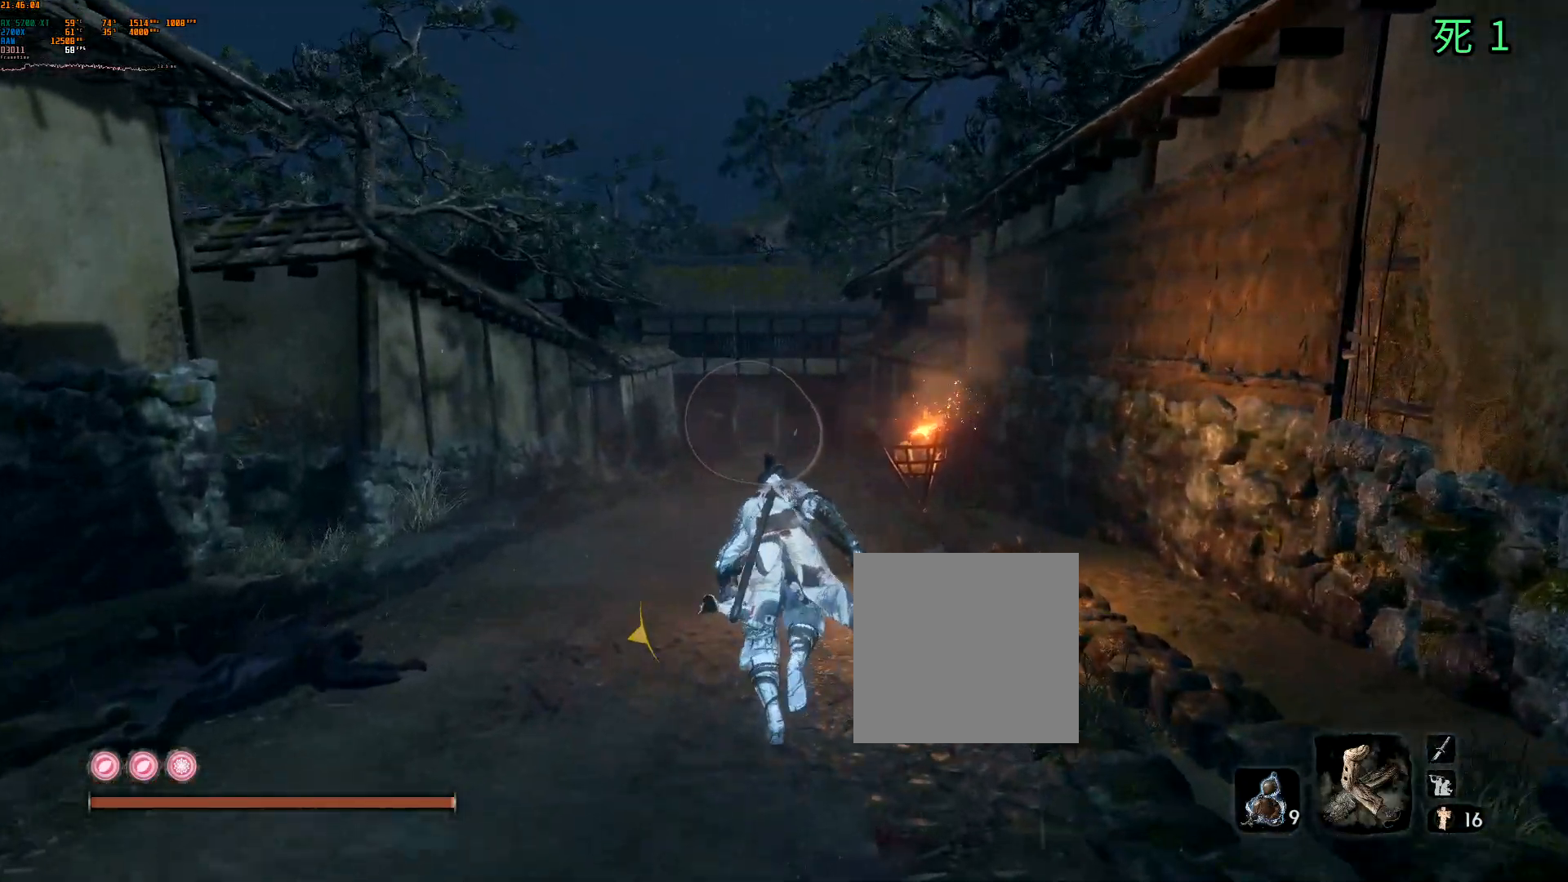
{"buttons": [], "left_stick": "up", "events": []}
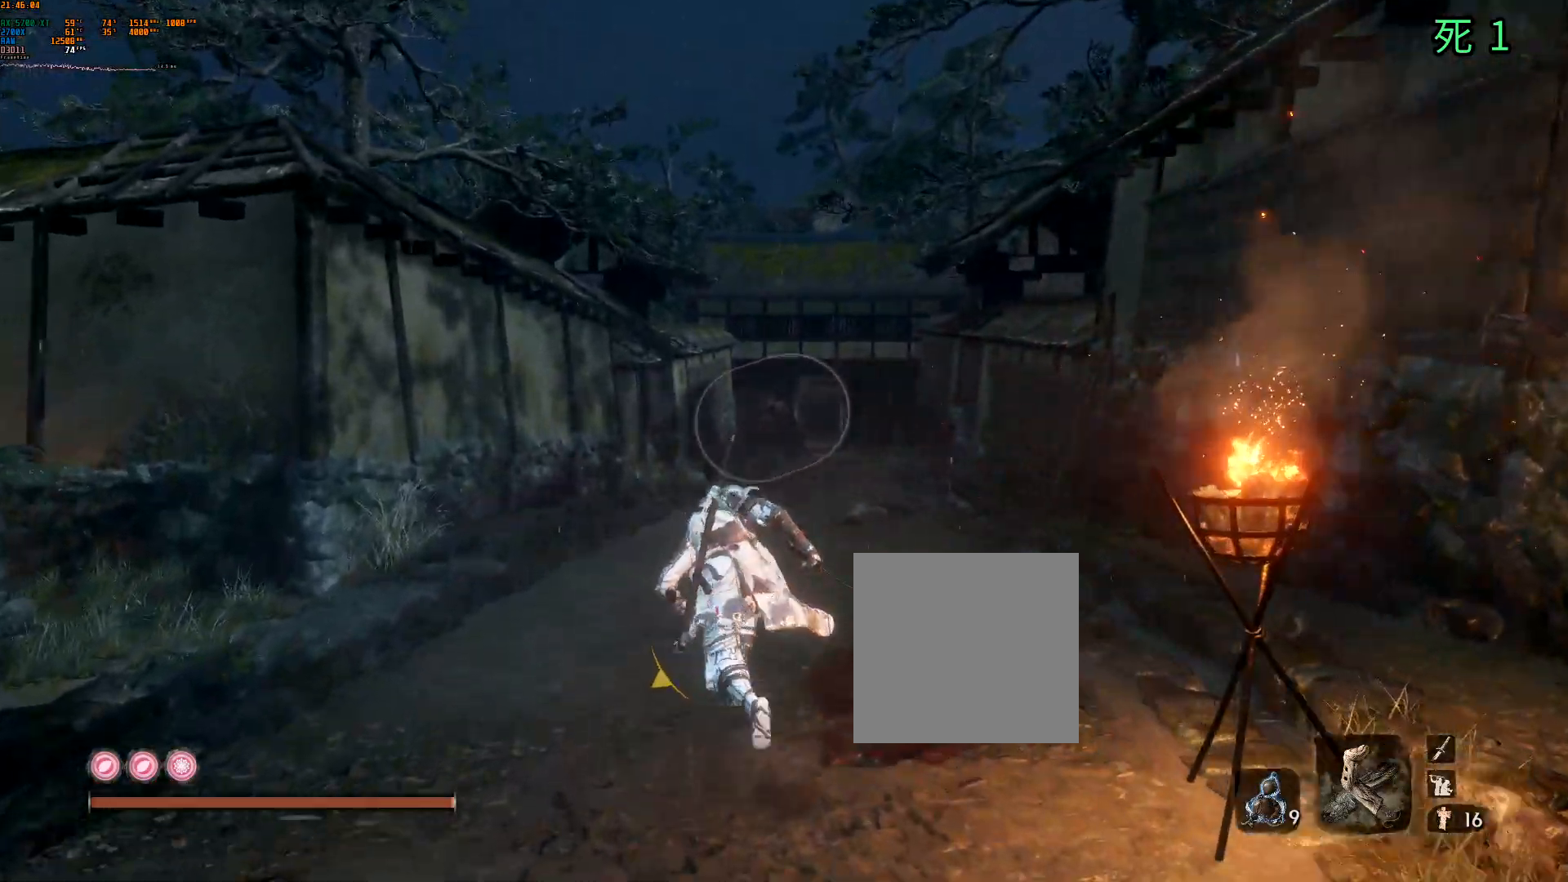
{"buttons": [], "left_stick": "up", "events": []}